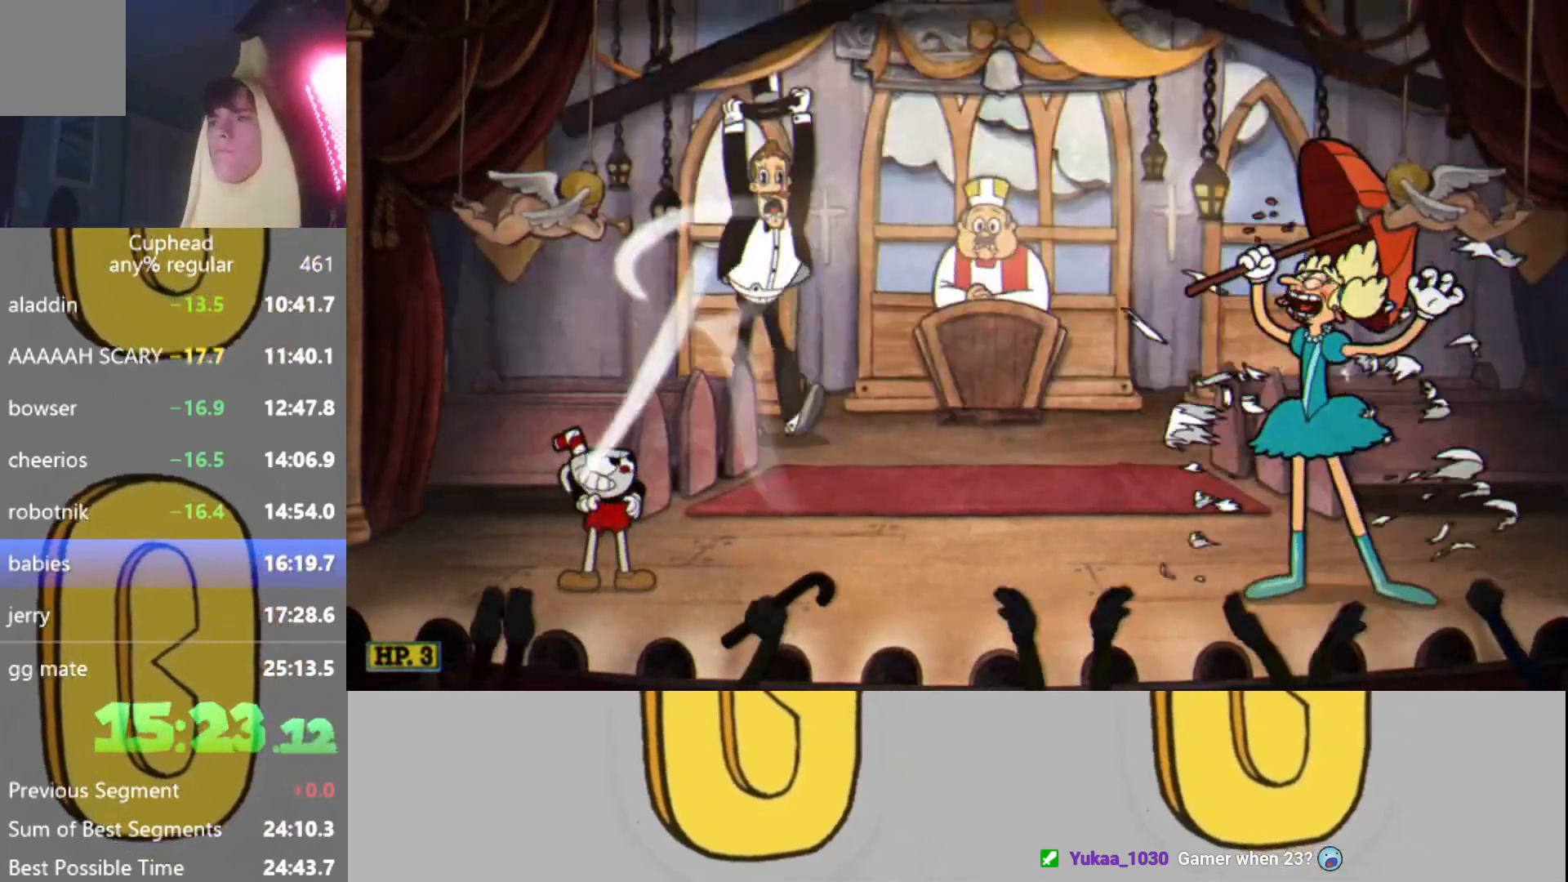
Gameplay with a controller (Xbox layout); each line is a JSON object with the inputs held at the frame after it. "events" lists button and stick changes between this image and that frame as [ms after this image, input, new state], when the widget could be followed in between. Not read: L3 R3 right_stick.
{"buttons": ["R2"], "left_stick": "center", "events": [[34, "R2", "up"], [51, "L2", "up"], [151, "R2", "down"]]}
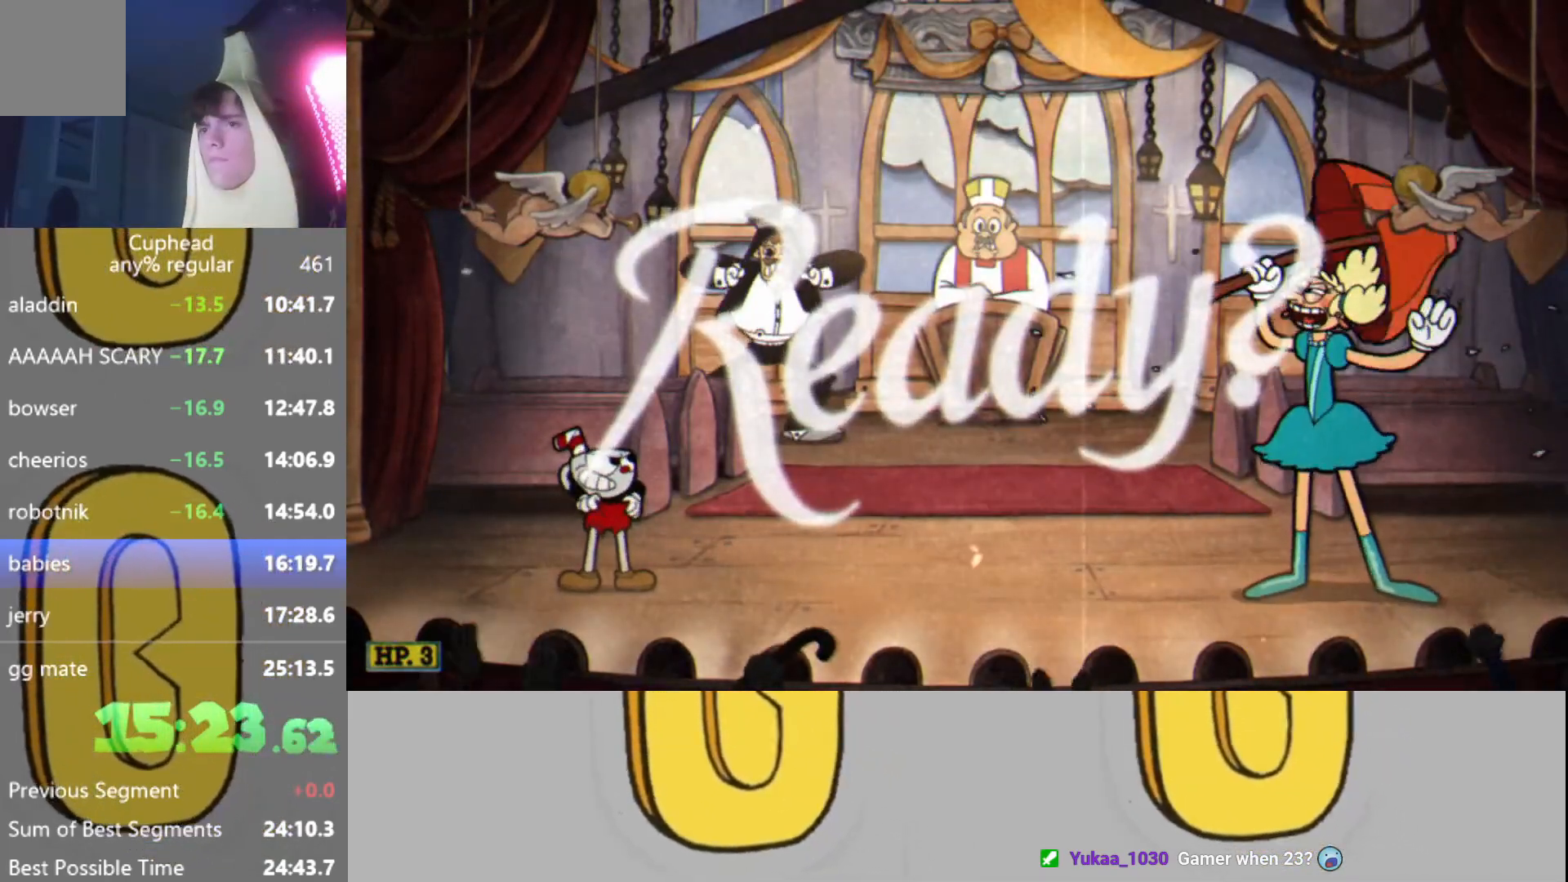
{"buttons": ["R2"], "left_stick": "up-right", "events": [[33, "left_stick", "up-right"]]}
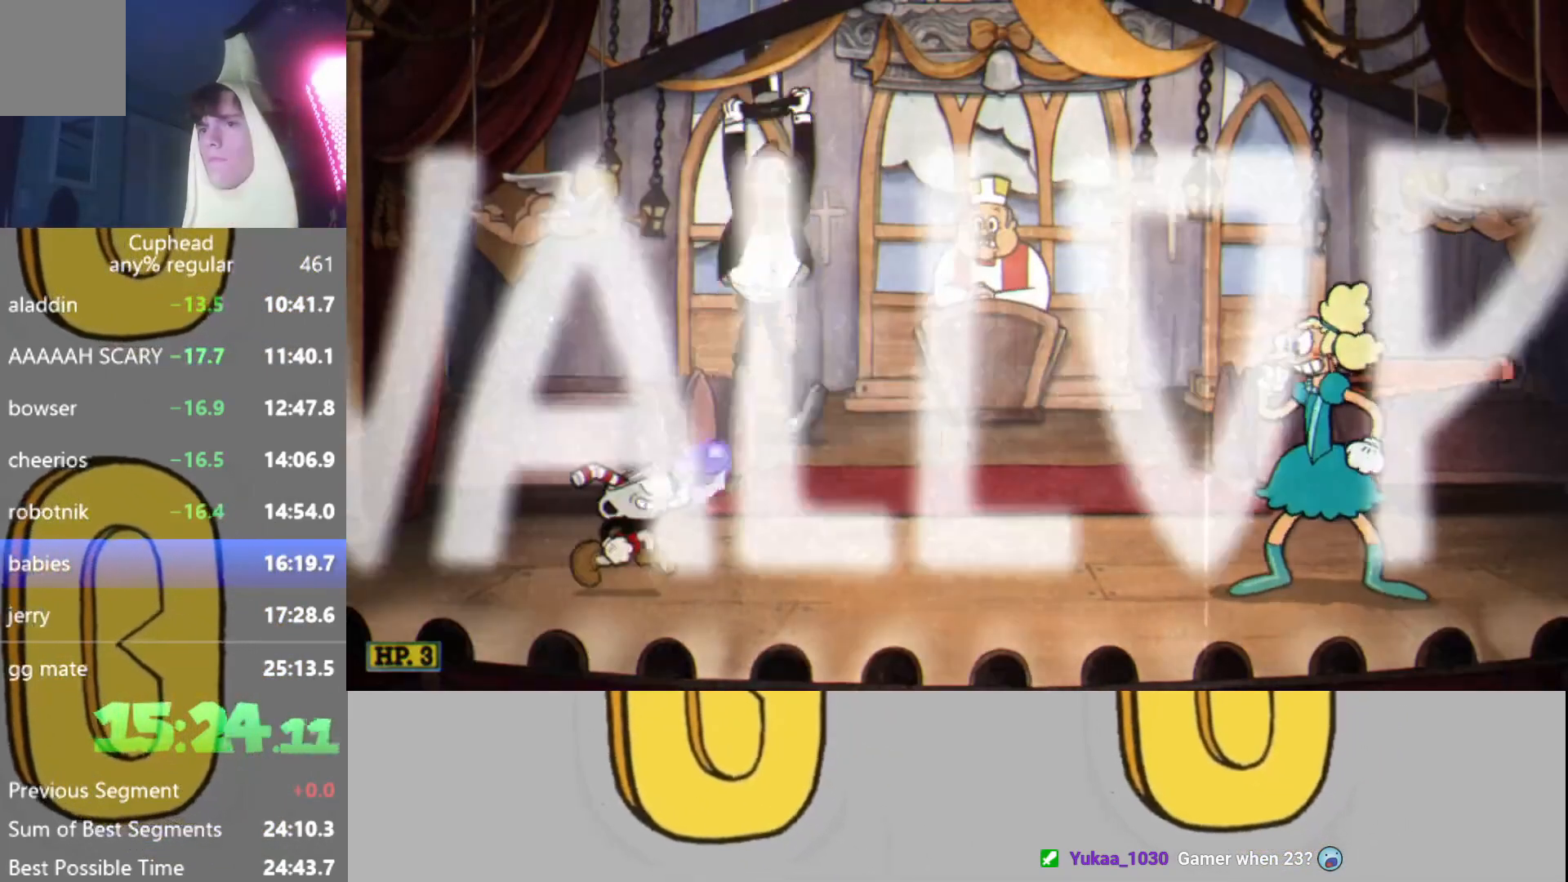
{"buttons": ["L2", "R2"], "left_stick": "right", "events": [[116, "A", "down"], [200, "A", "up"], [350, "L2", "down"], [367, "left_stick", "right"], [417, "L2", "up"], [500, "L2", "down"]]}
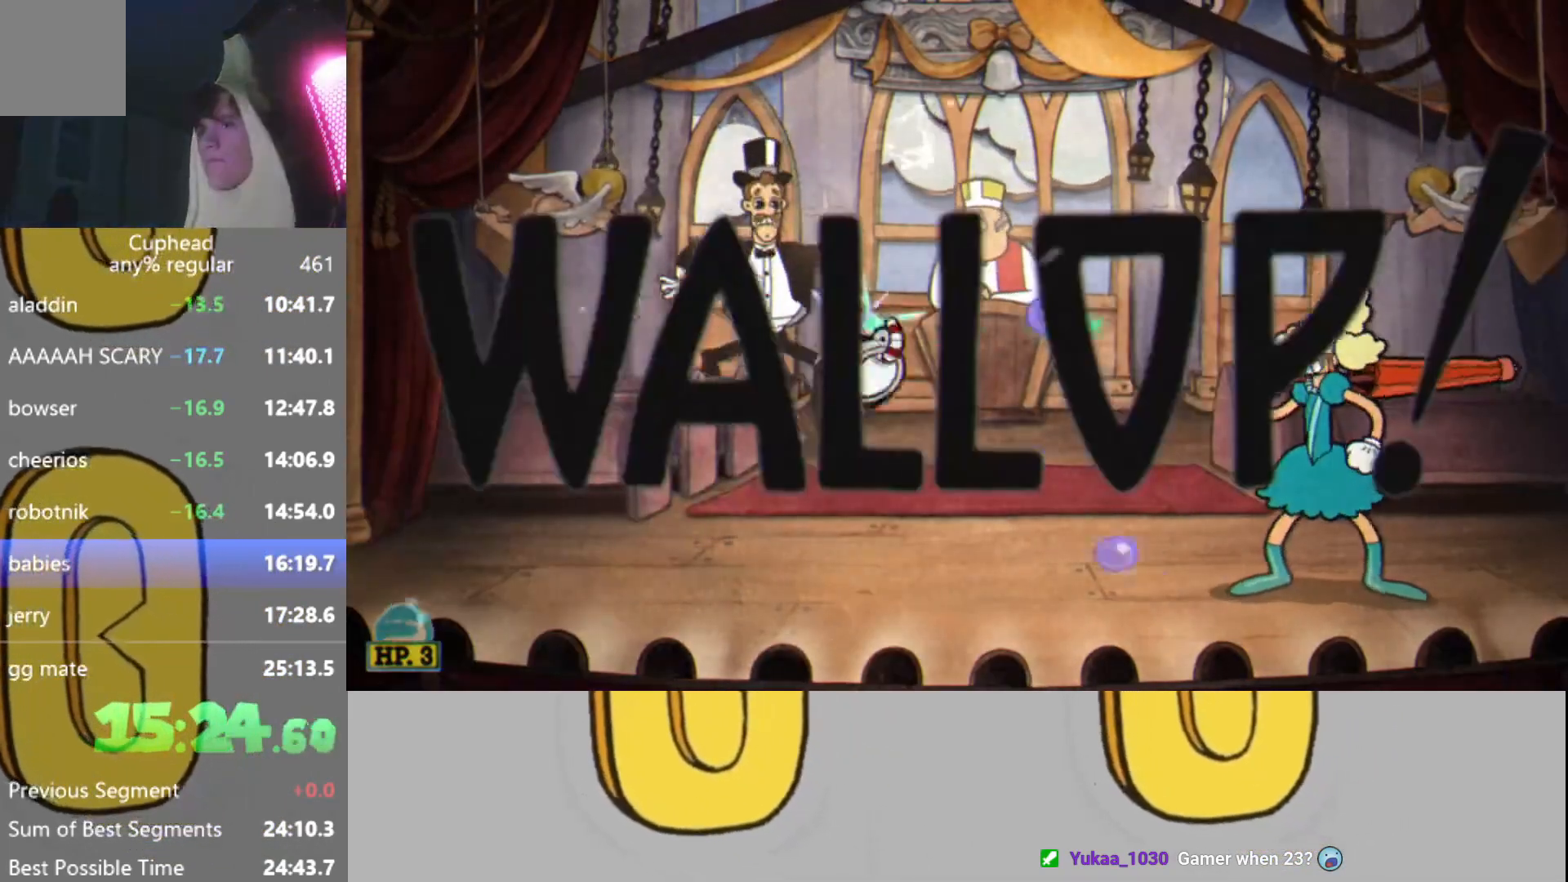
{"buttons": ["R2"], "left_stick": "right", "events": [[83, "L2", "up"], [167, "L2", "down"], [217, "L2", "up"], [300, "L2", "down"], [367, "L2", "up"], [417, "L2", "down"], [500, "L2", "up"]]}
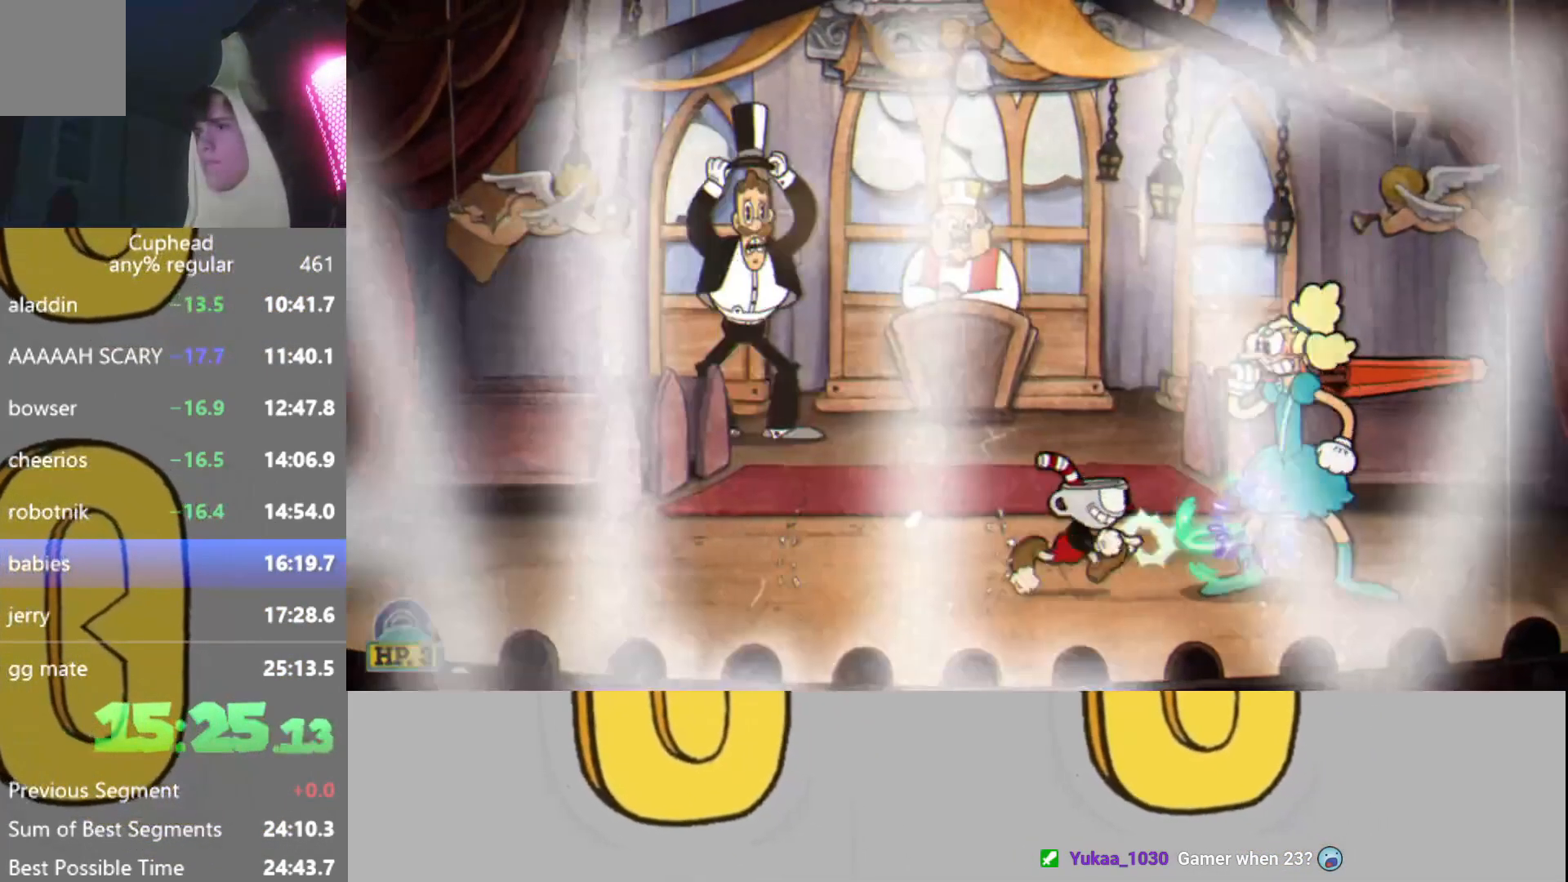
{"buttons": ["L2", "R2"], "left_stick": "right", "events": [[17, "A", "down"], [67, "L2", "down"], [67, "left_stick", "center"], [84, "A", "up"], [151, "L2", "up"], [217, "L2", "down"], [284, "L2", "up"], [351, "L2", "down"], [418, "L2", "up"], [484, "L2", "down"], [501, "left_stick", "right"]]}
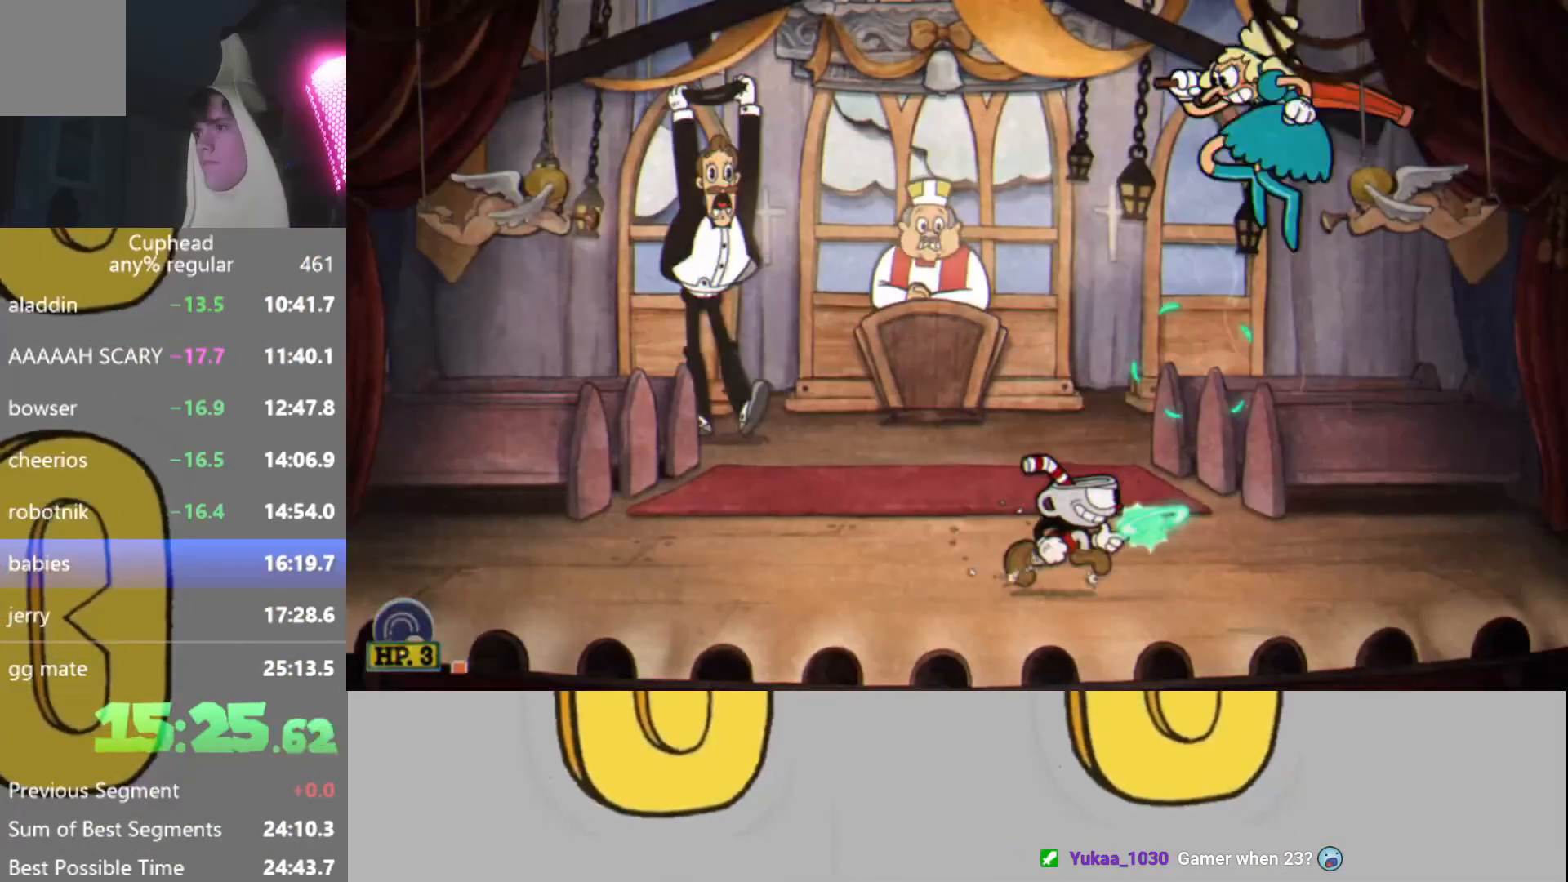
{"buttons": ["R2"], "left_stick": "up", "events": [[83, "L2", "up"], [150, "L2", "down"], [167, "left_stick", "up"], [217, "L2", "up"], [300, "L2", "down"], [367, "L2", "up"], [417, "L2", "down"], [501, "L2", "up"]]}
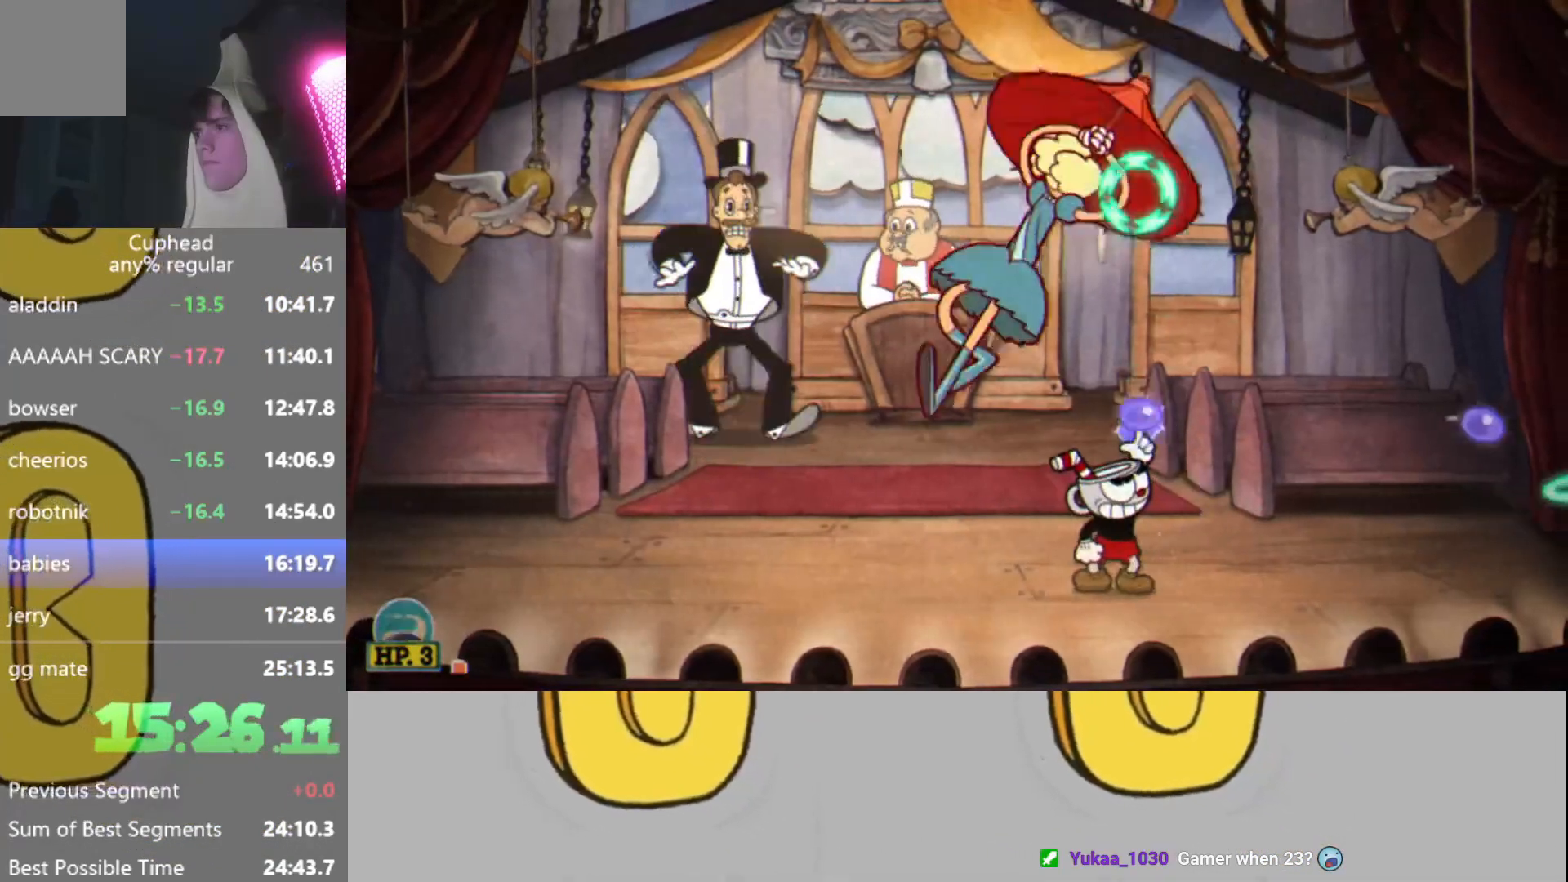
{"buttons": ["L2", "R2"], "left_stick": "left", "events": [[50, "left_stick", "up-left"], [66, "L2", "down"], [150, "L2", "up"], [150, "left_stick", "center"], [200, "A", "down"], [200, "L2", "down"], [266, "A", "up"], [266, "L2", "up"], [367, "L2", "down"], [417, "L2", "up"], [500, "L2", "down"], [500, "left_stick", "left"]]}
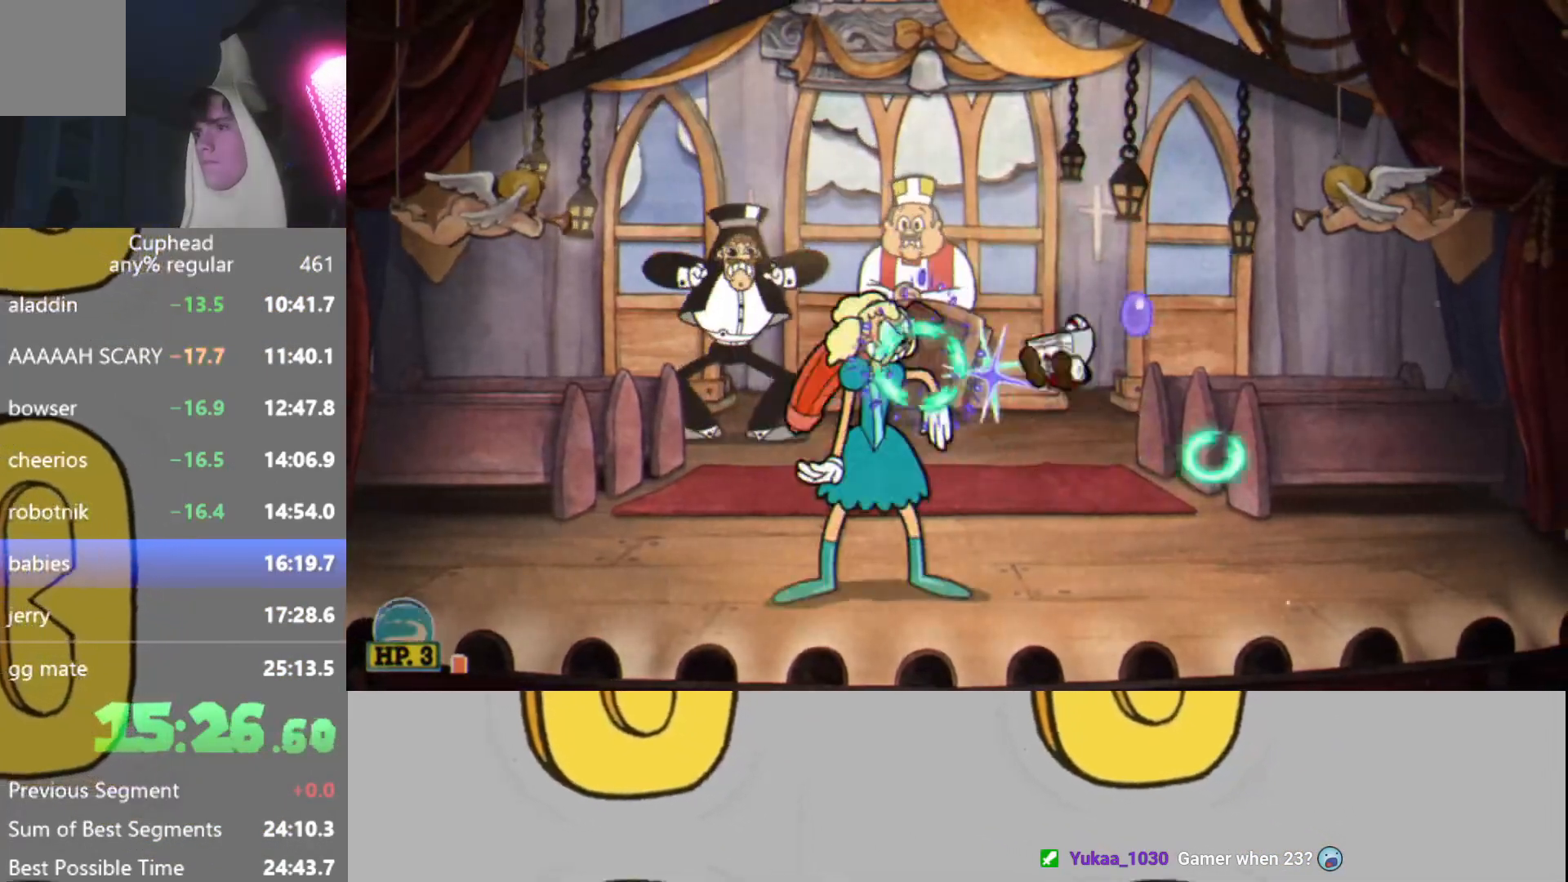
{"buttons": ["R2"], "left_stick": "center", "events": [[67, "L2", "up"], [100, "left_stick", "center"], [117, "L2", "down"], [150, "left_stick", "left"], [200, "L2", "up"], [200, "left_stick", "center"], [217, "A", "down"], [284, "A", "up"], [284, "L2", "down"], [350, "L2", "up"], [400, "L2", "down"], [484, "L2", "up"]]}
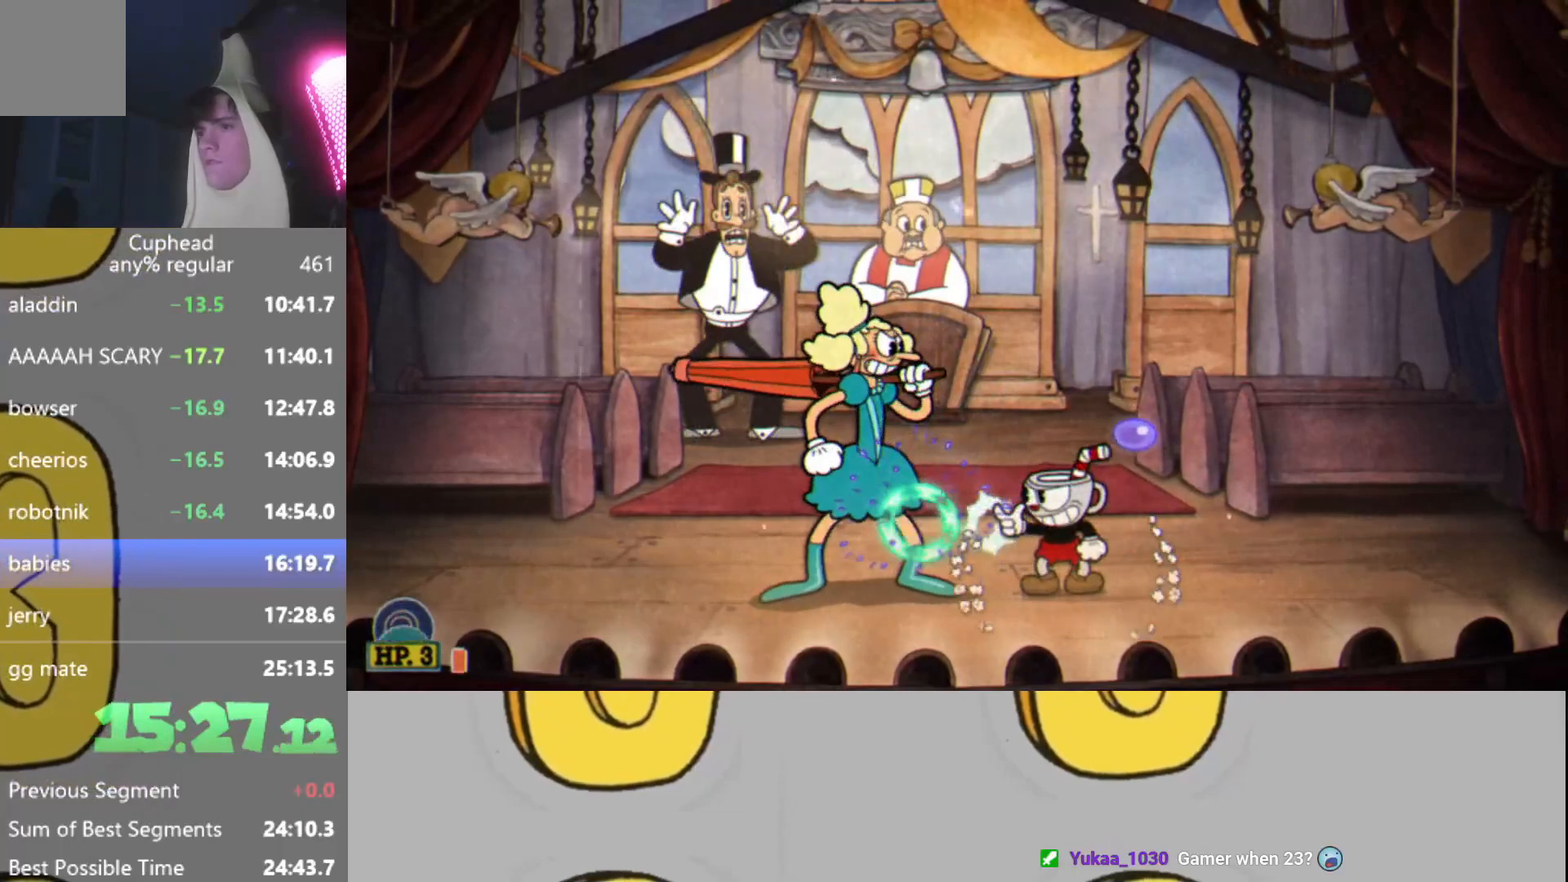
{"buttons": ["L2", "R2"], "left_stick": "left", "events": [[16, "left_stick", "left"], [66, "L2", "down"], [83, "left_stick", "center"], [100, "A", "down"], [116, "L2", "up"], [150, "A", "up"], [216, "L2", "down"], [283, "L2", "up"], [333, "L2", "down"], [417, "L2", "up"], [433, "left_stick", "left"], [500, "L2", "down"]]}
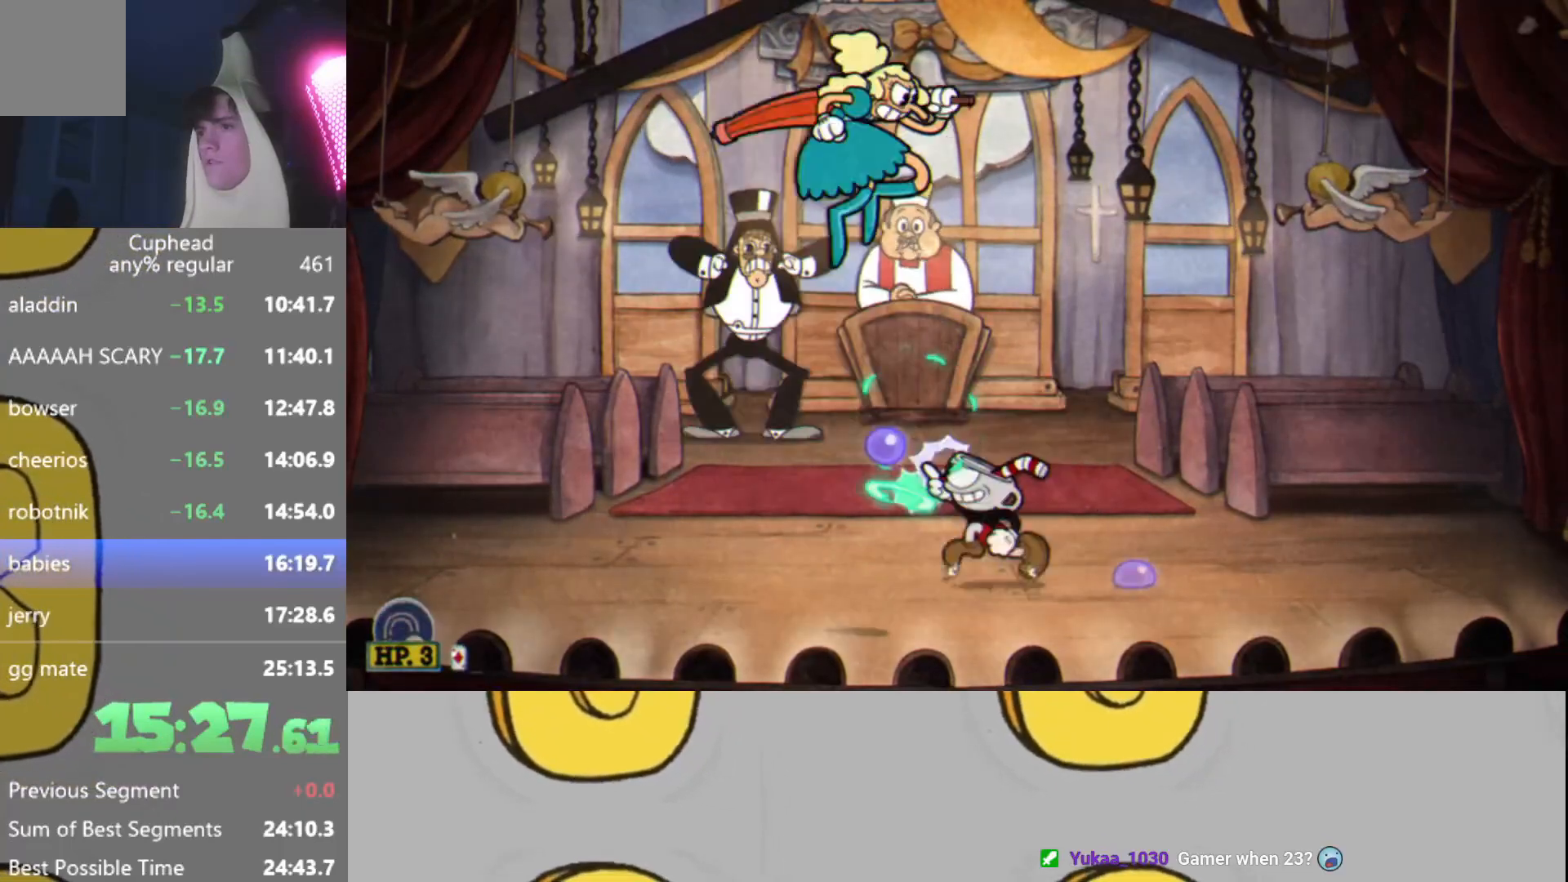
{"buttons": ["L2", "R2"], "left_stick": "up", "events": [[17, "left_stick", "up-left"], [83, "L2", "up"], [133, "L2", "down"], [167, "left_stick", "up"], [200, "A", "down"], [217, "L2", "up"], [234, "A", "up"], [284, "L2", "down"], [367, "L2", "up"], [417, "L2", "down"]]}
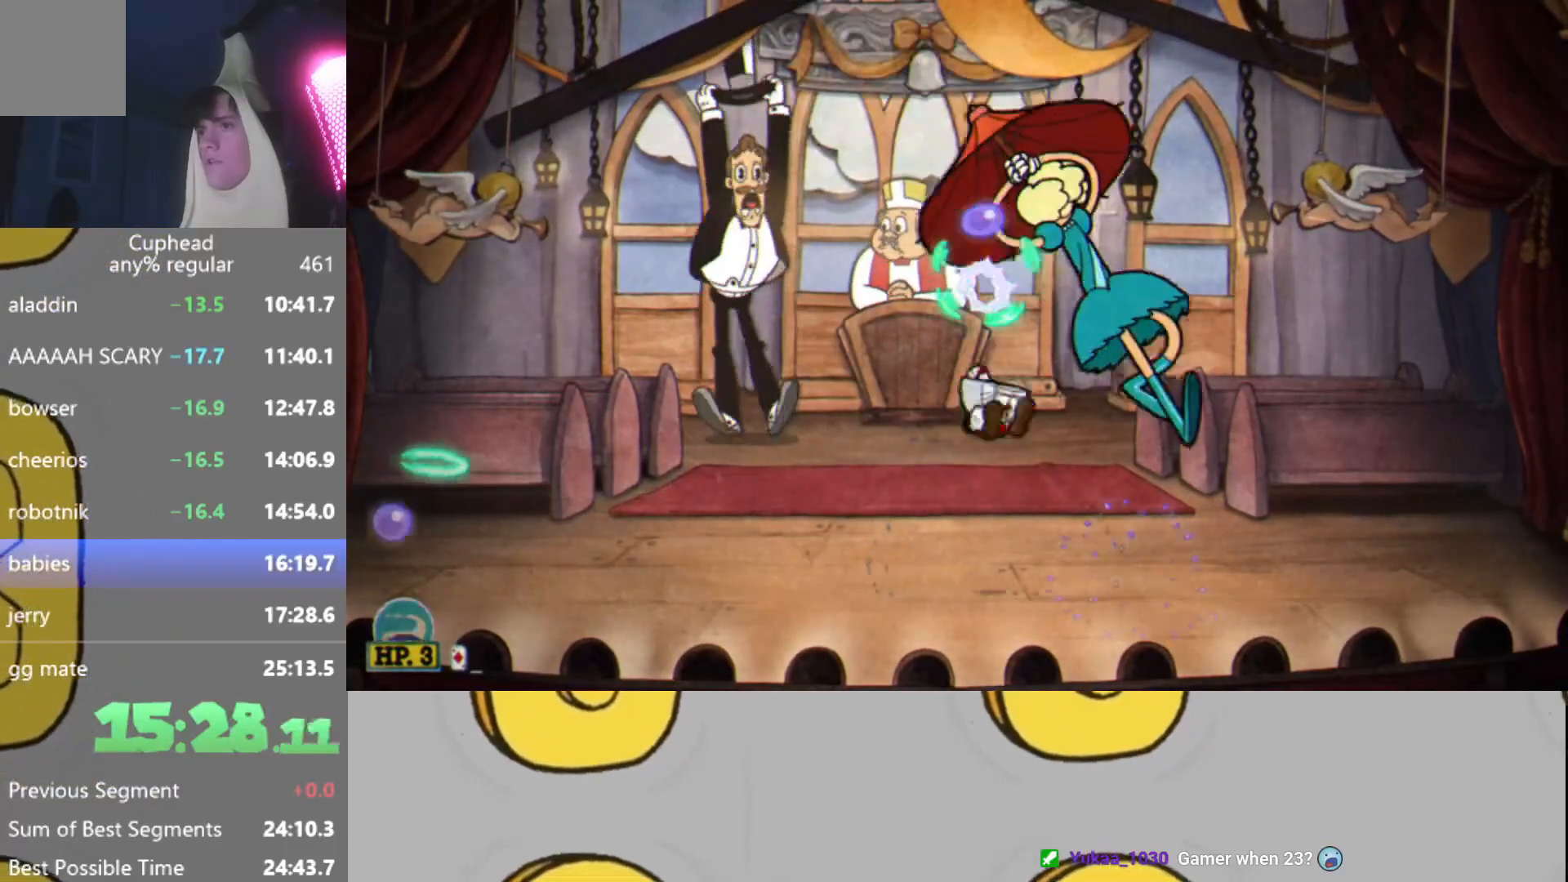
{"buttons": ["R2"], "left_stick": "center", "events": [[16, "L2", "up"], [16, "left_stick", "up-right"], [83, "L2", "down"], [183, "L2", "up"], [183, "left_stick", "center"], [216, "A", "down"], [233, "L2", "down"], [266, "A", "up"], [300, "L2", "up"], [383, "L2", "down"], [467, "L2", "up"]]}
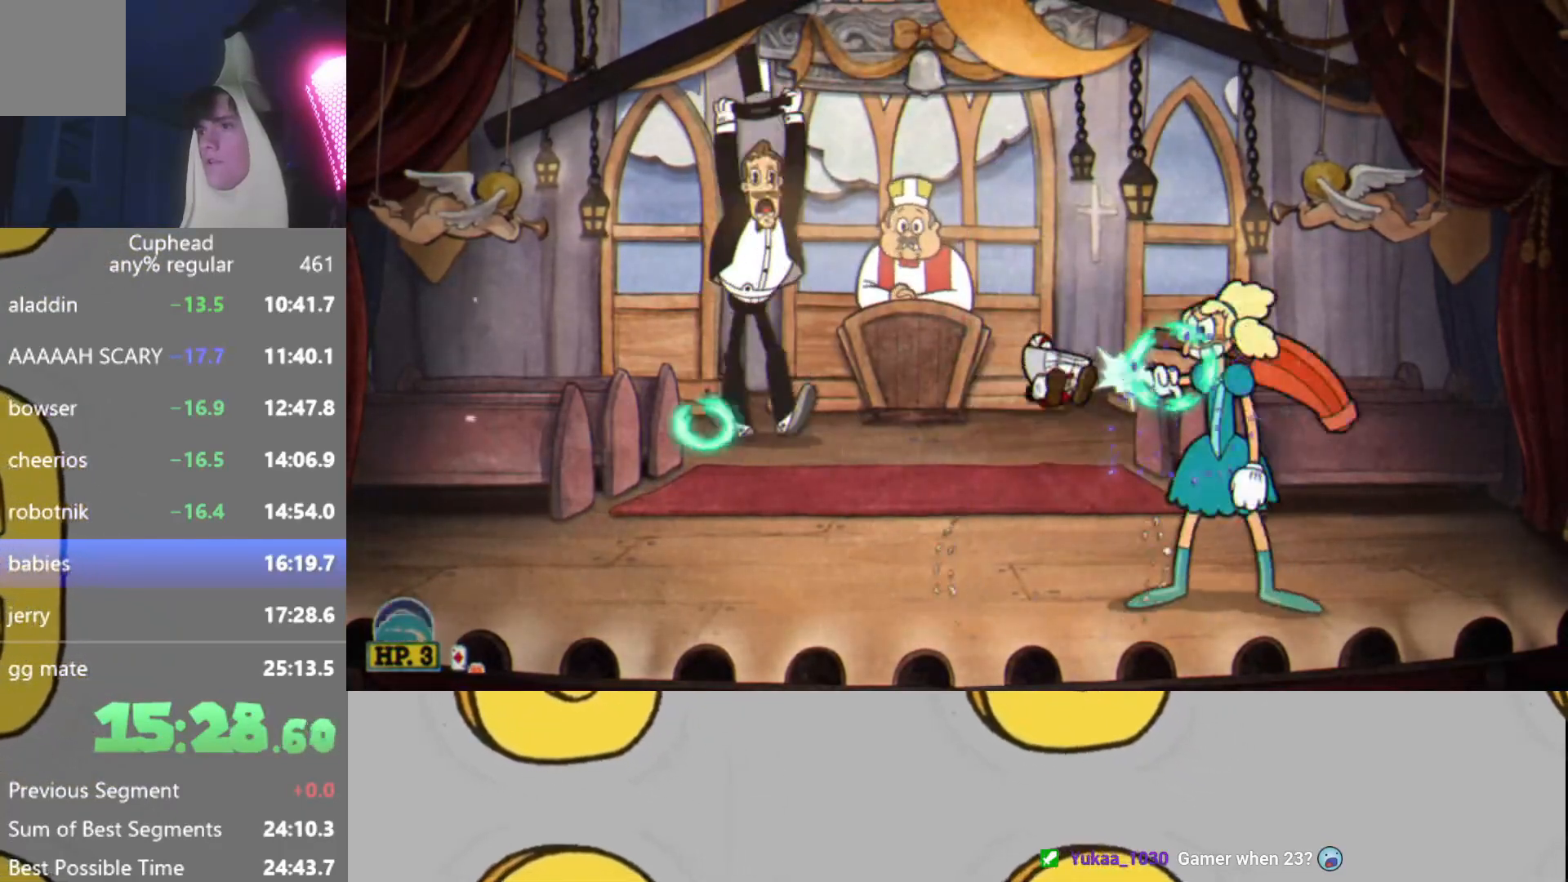
{"buttons": ["L2", "R2"], "left_stick": "center", "events": [[17, "L2", "down"], [100, "L2", "up"], [167, "L2", "down"], [234, "A", "down"], [234, "L2", "up"], [284, "A", "up"], [317, "L2", "down"], [317, "left_stick", "right"], [400, "L2", "up"], [400, "left_stick", "center"], [467, "L2", "down"]]}
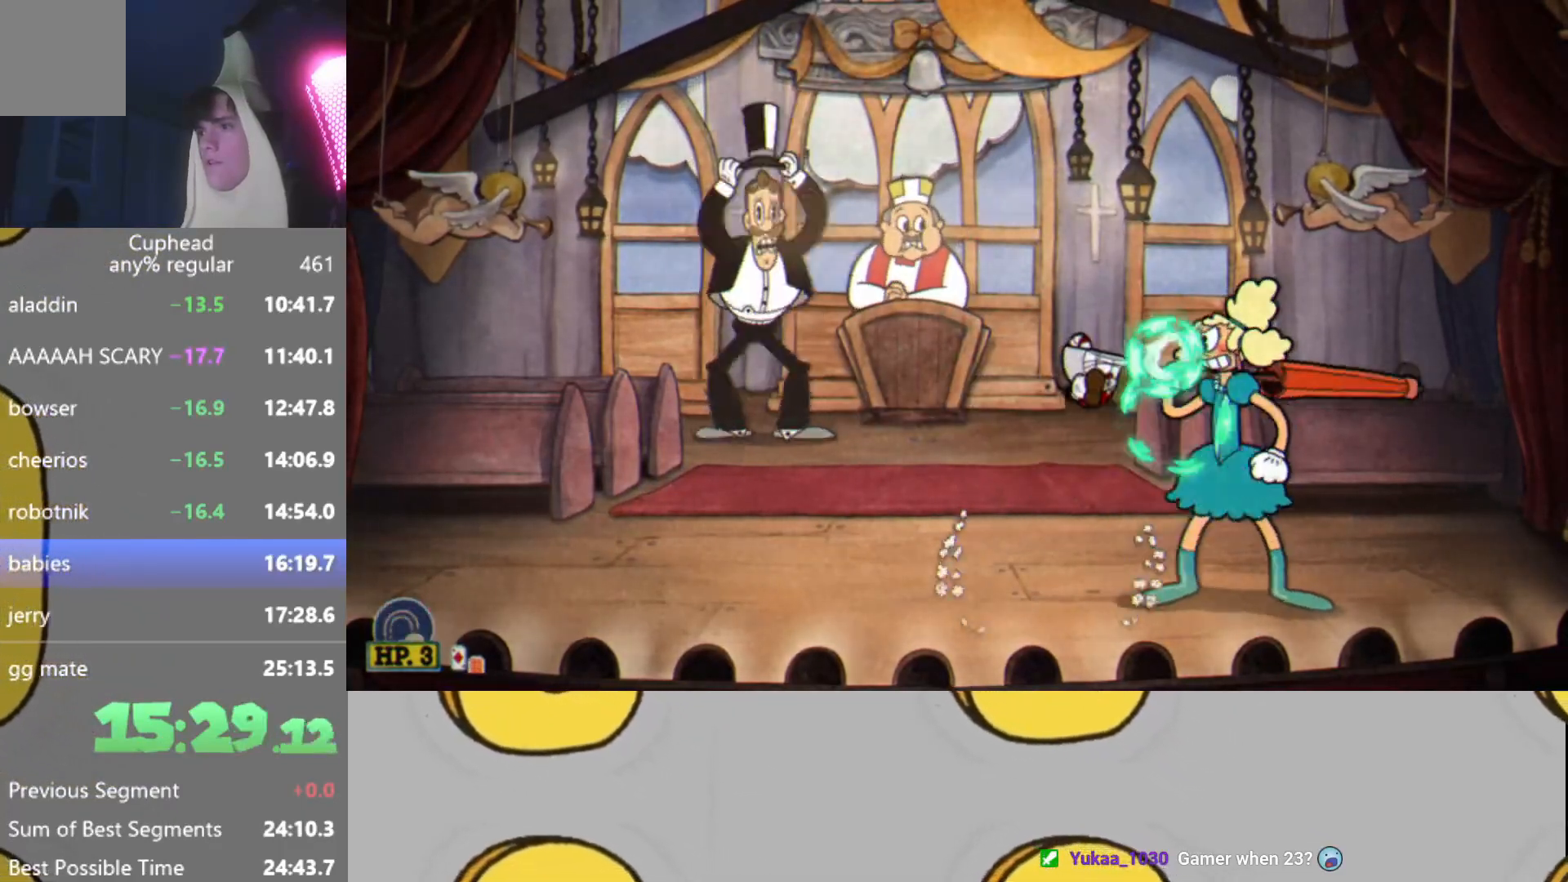
{"buttons": ["R2"], "left_stick": "center", "events": [[34, "L2", "up"], [84, "L2", "down"], [167, "L2", "up"], [184, "A", "down"], [234, "A", "up"], [234, "L2", "down"], [317, "L2", "up"], [401, "L2", "down"], [468, "L2", "up"]]}
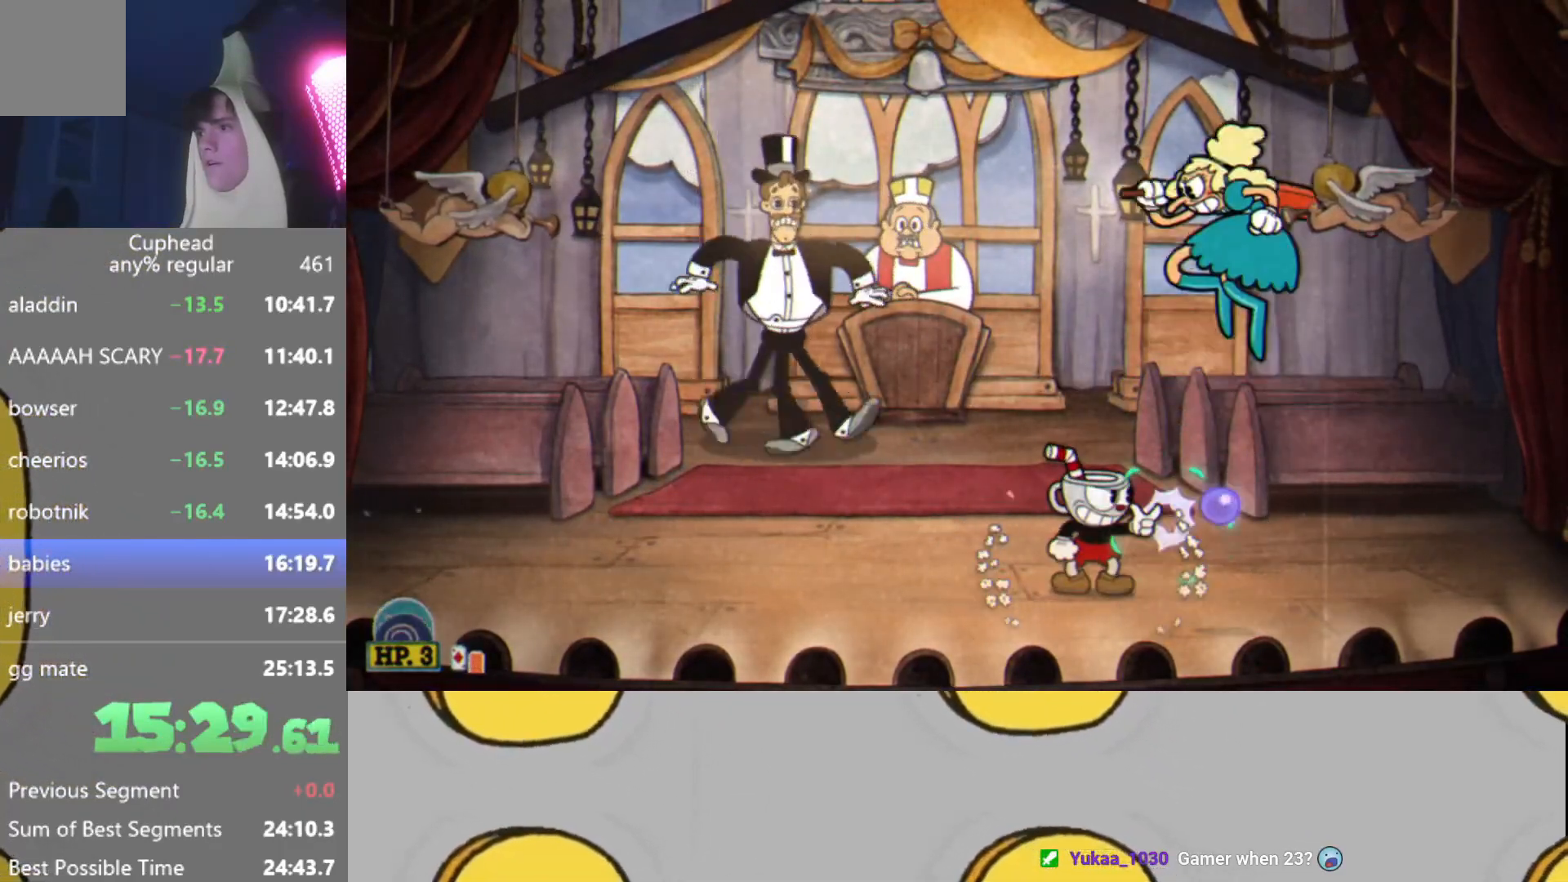
{"buttons": ["Y", "L2", "R2"], "left_stick": "up-right", "events": [[33, "L2", "down"], [33, "left_stick", "right"], [117, "L2", "up"], [167, "left_stick", "up"], [184, "L2", "down"], [284, "L2", "up"], [334, "L2", "down"], [417, "L2", "up"], [417, "left_stick", "up-right"], [484, "L2", "down"], [484, "Y", "down"]]}
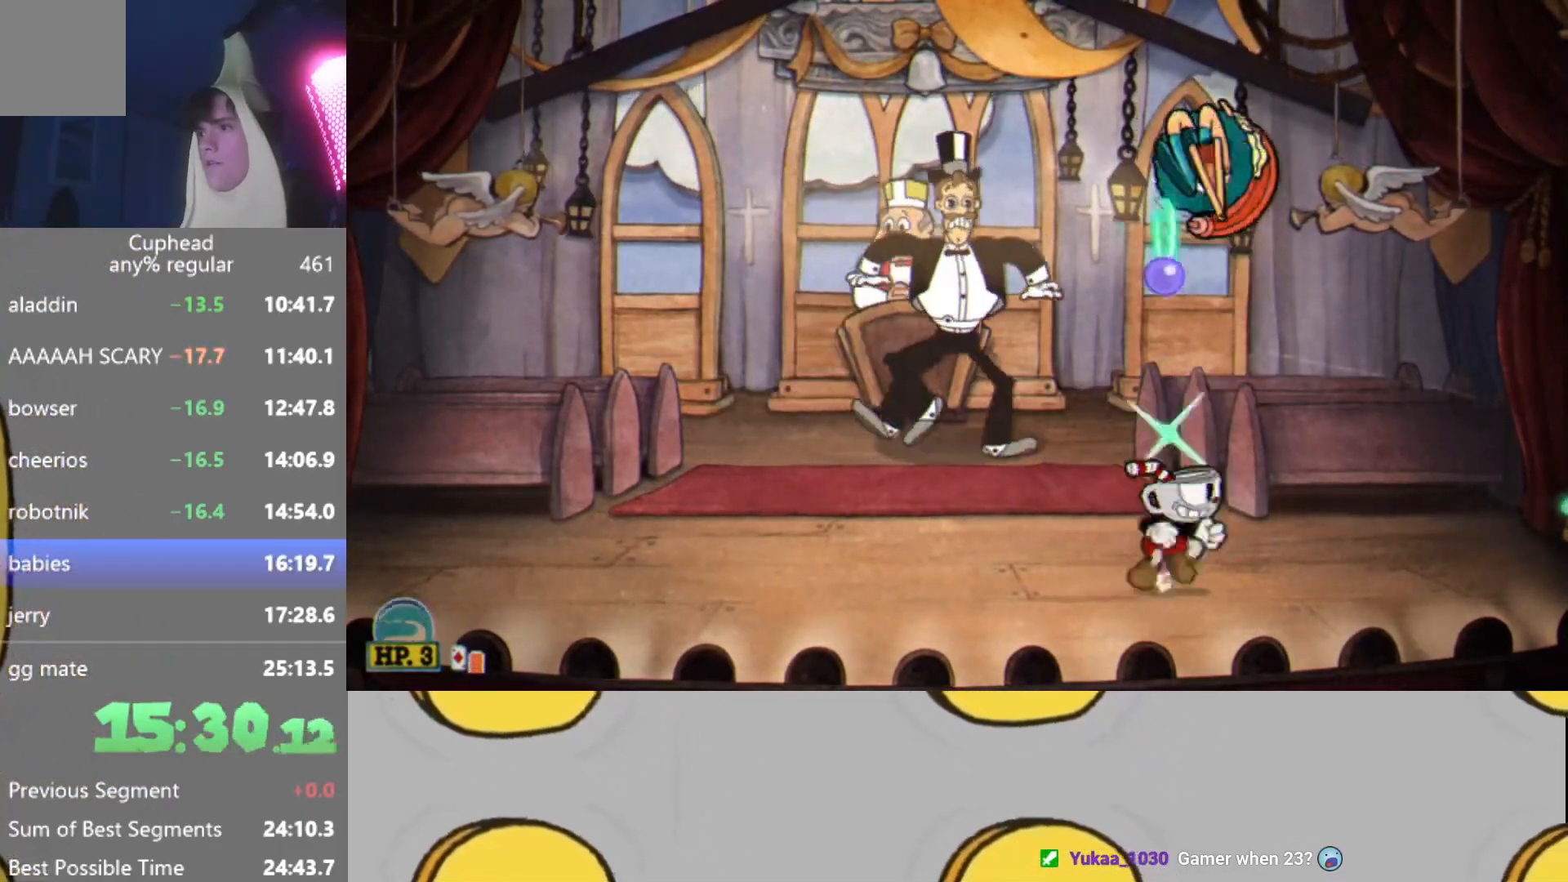
{"buttons": ["L2", "R2"], "left_stick": "center", "events": [[83, "L2", "up"], [100, "Y", "up"], [133, "L2", "down"], [166, "left_stick", "right"], [233, "A", "down"], [233, "L2", "up"], [316, "L2", "down"], [316, "left_stick", "up"], [367, "left_stick", "up-left"], [400, "A", "up"], [400, "L2", "up"], [467, "L2", "down"], [500, "left_stick", "center"]]}
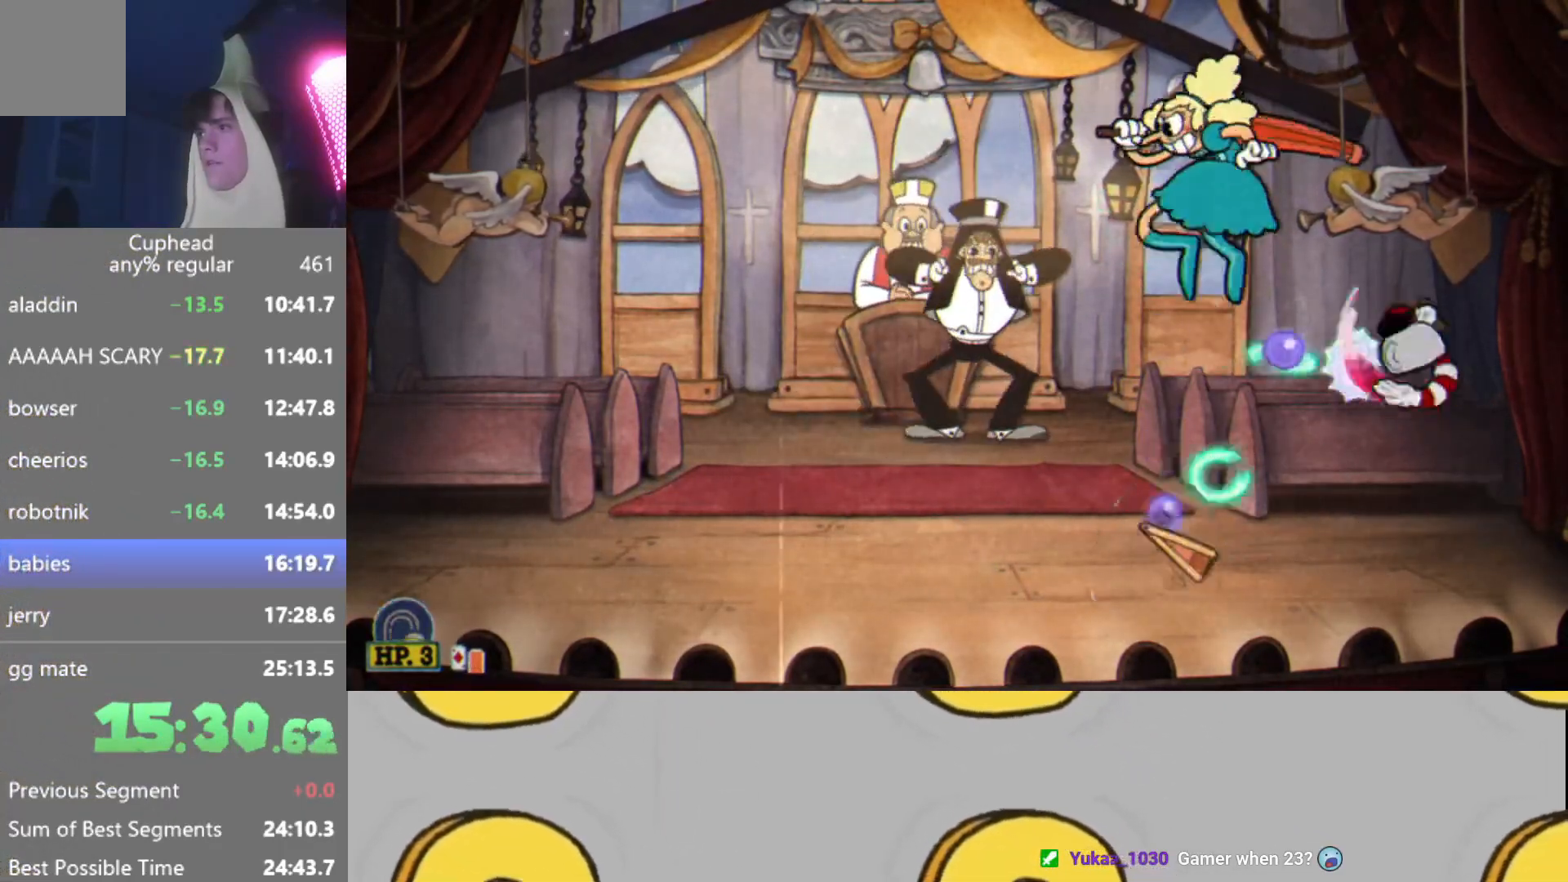
{"buttons": ["R2"], "left_stick": "center", "events": [[17, "L2", "up"], [100, "L2", "down"], [184, "L2", "up"], [250, "L2", "down"], [317, "L2", "up"], [384, "A", "down"], [400, "L2", "down"], [417, "A", "up"], [450, "L2", "up"]]}
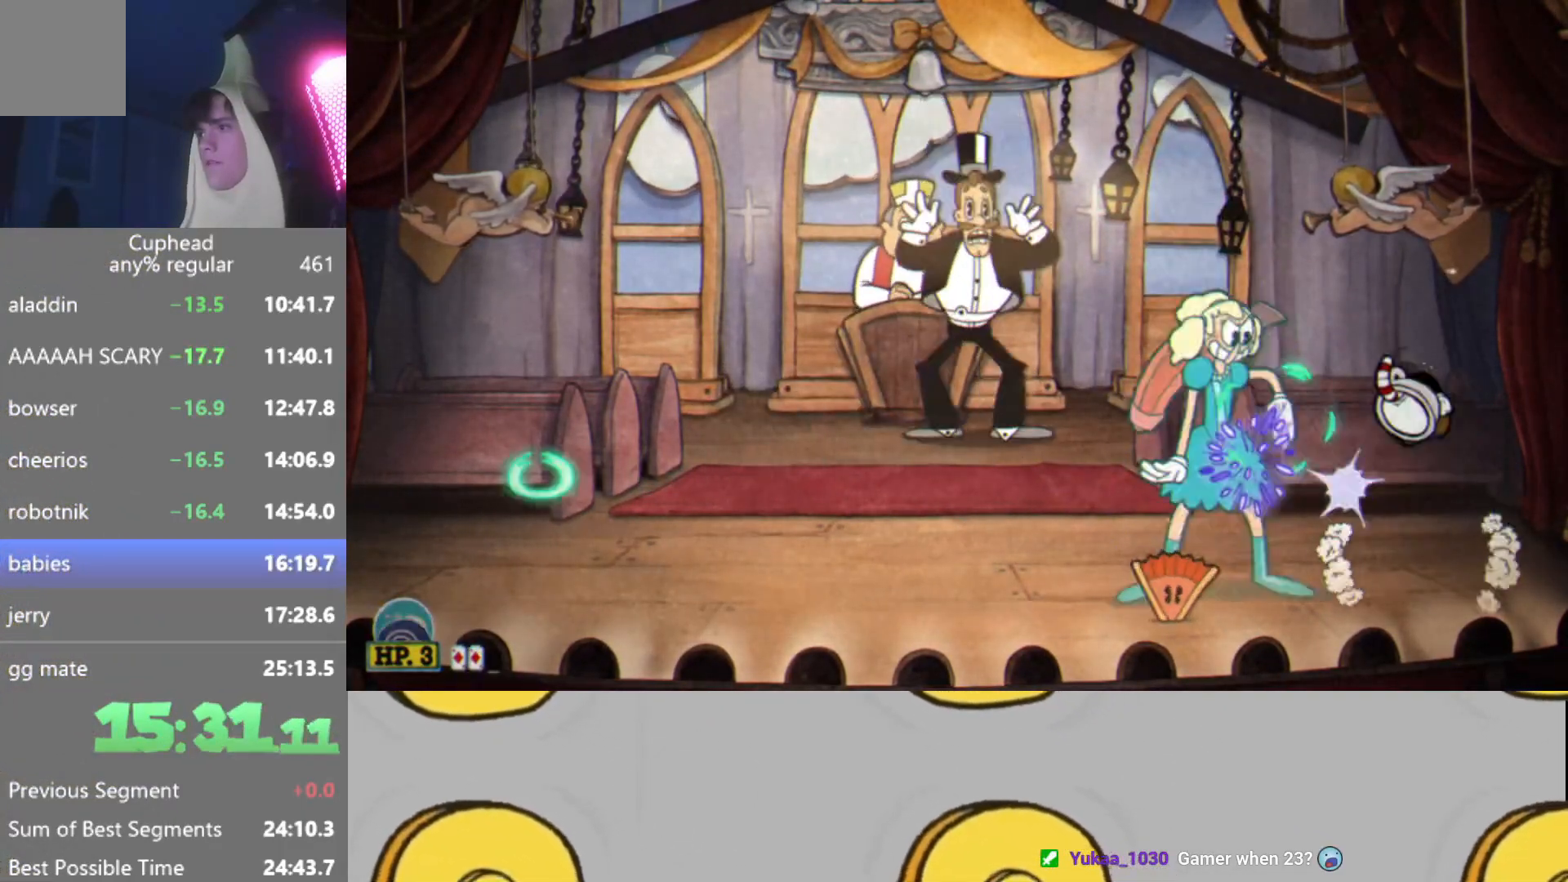
{"buttons": ["L2", "R2"], "left_stick": "center", "events": [[33, "L2", "down"], [116, "L2", "up"], [133, "left_stick", "left"], [183, "L2", "down"], [233, "L2", "up"], [233, "left_stick", "center"], [300, "L2", "down"], [333, "A", "down"], [383, "L2", "up"], [400, "A", "up"], [450, "L2", "down"]]}
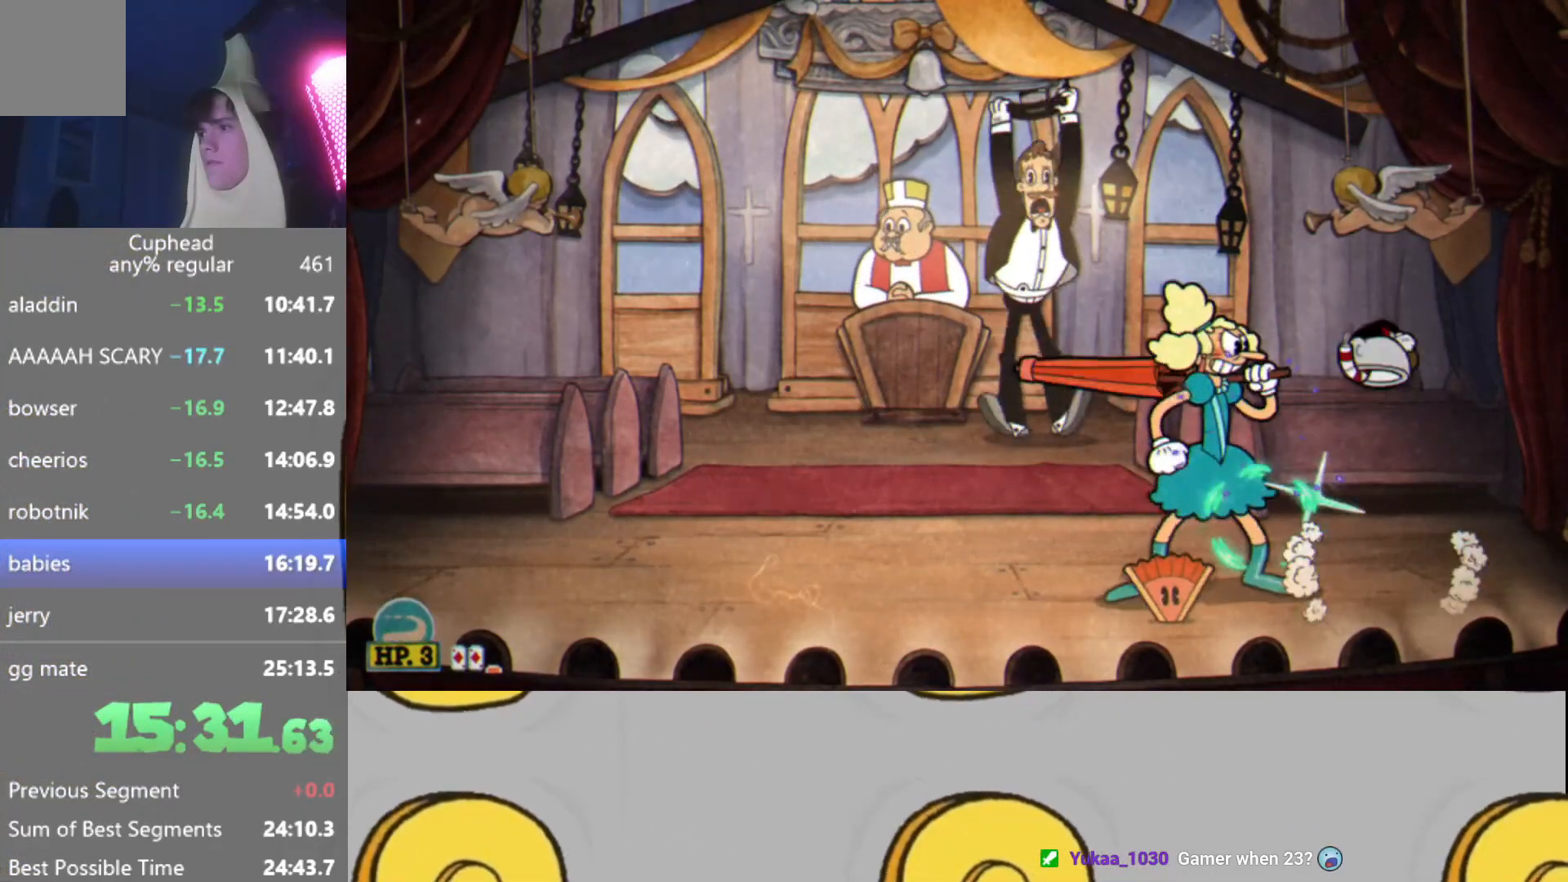
{"buttons": ["R2"], "left_stick": "center", "events": [[33, "L2", "up"], [117, "L2", "down"], [200, "L2", "up"], [284, "L2", "down"], [334, "L2", "up"], [400, "L2", "down"], [484, "L2", "up"]]}
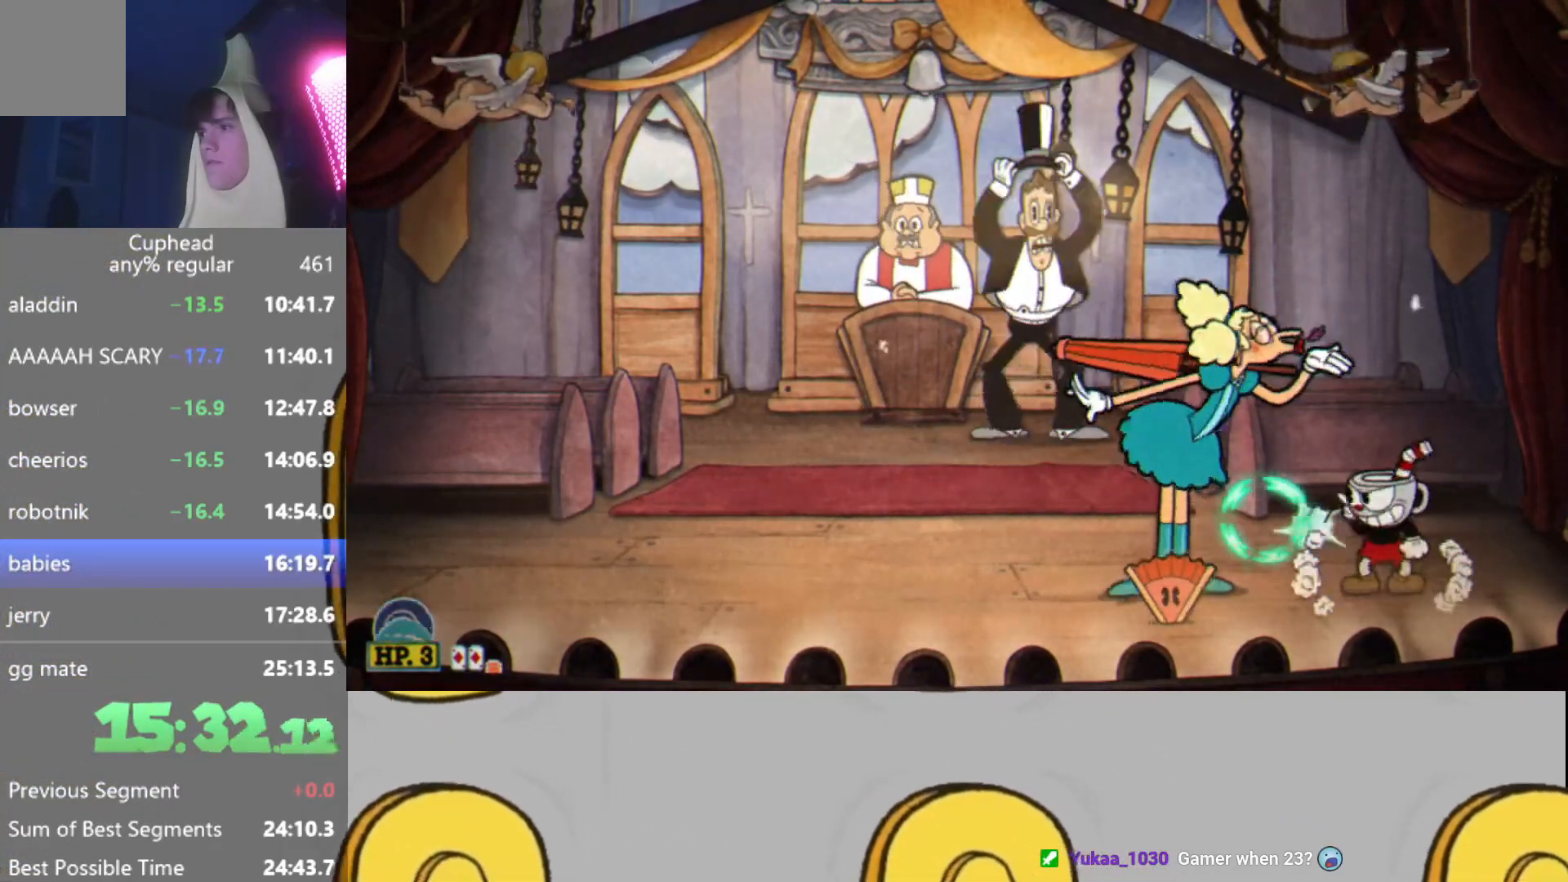
{"buttons": ["L2", "R2"], "left_stick": "center", "events": [[50, "L2", "down"], [116, "L2", "up"], [200, "L2", "down"], [250, "L2", "up"], [333, "L2", "down"], [417, "L2", "up"], [483, "L2", "down"]]}
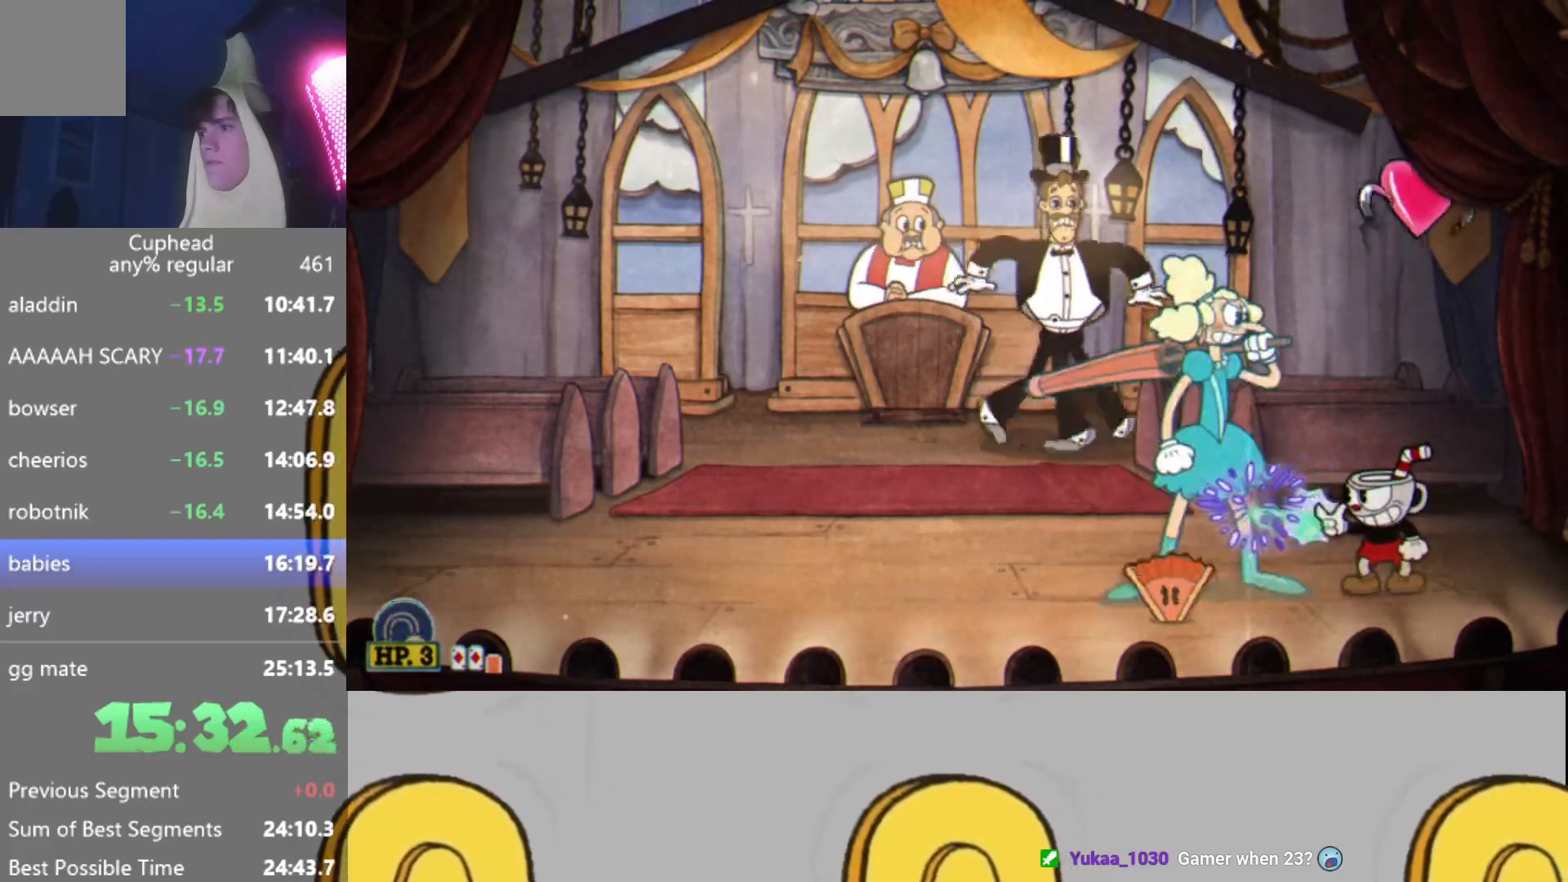
{"buttons": ["R2"], "left_stick": "down", "events": [[50, "L2", "up"], [100, "left_stick", "left"], [117, "L2", "down"], [184, "left_stick", "center"], [200, "L2", "up"], [284, "L2", "down"], [350, "L2", "up"], [400, "L2", "down"], [417, "left_stick", "down"], [484, "L2", "up"]]}
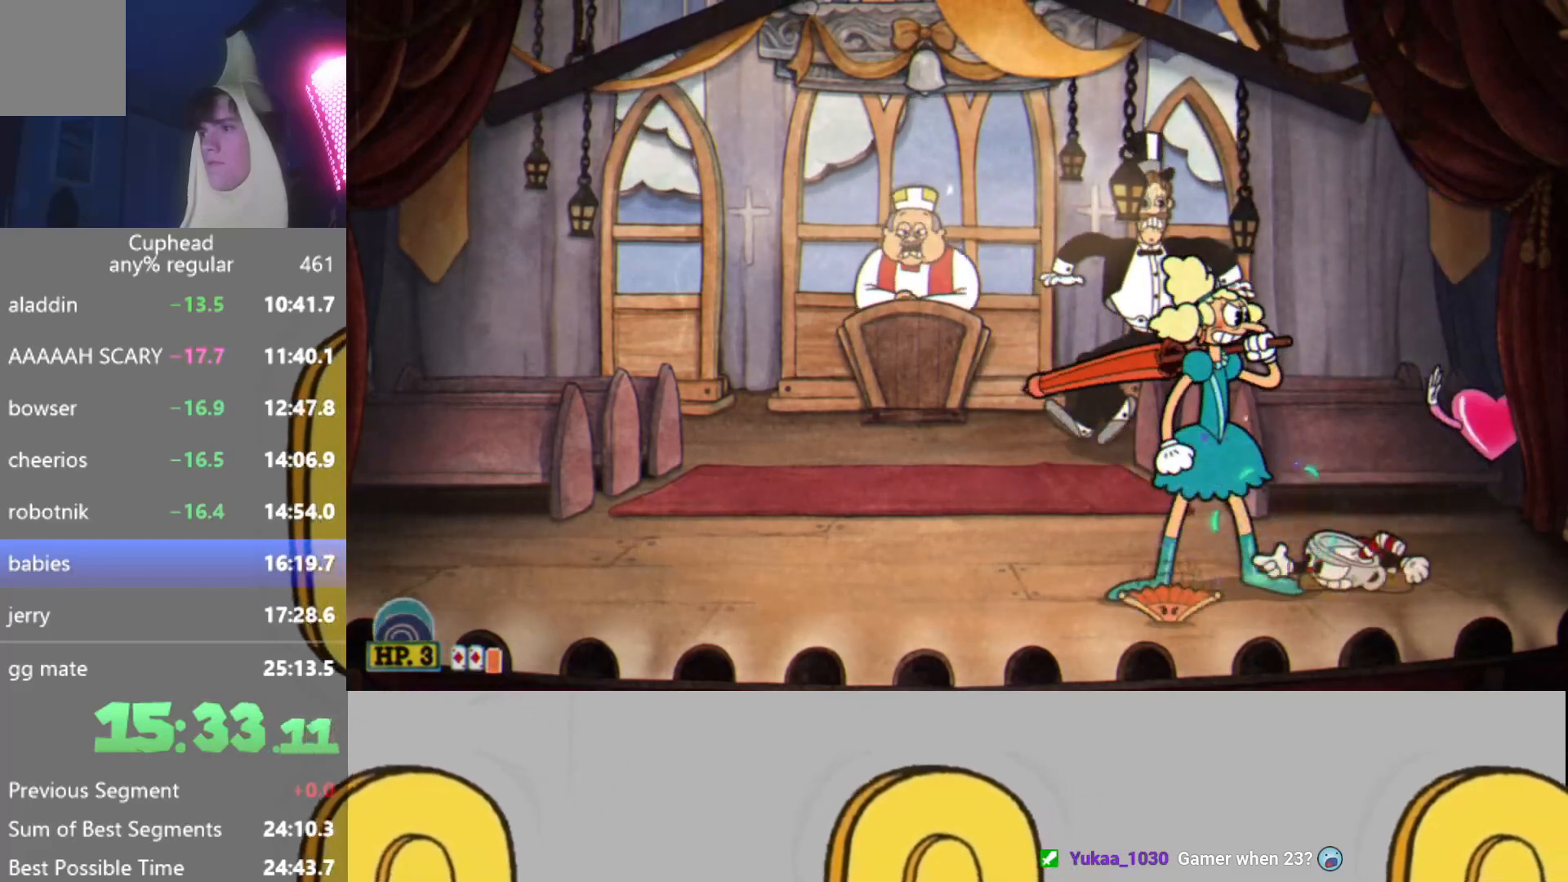
{"buttons": ["L2", "R2"], "left_stick": "center", "events": [[34, "left_stick", "center"], [51, "L2", "down"], [151, "L2", "up"], [201, "L2", "down"], [284, "L2", "up"], [334, "L2", "down"], [418, "L2", "up"], [501, "L2", "down"]]}
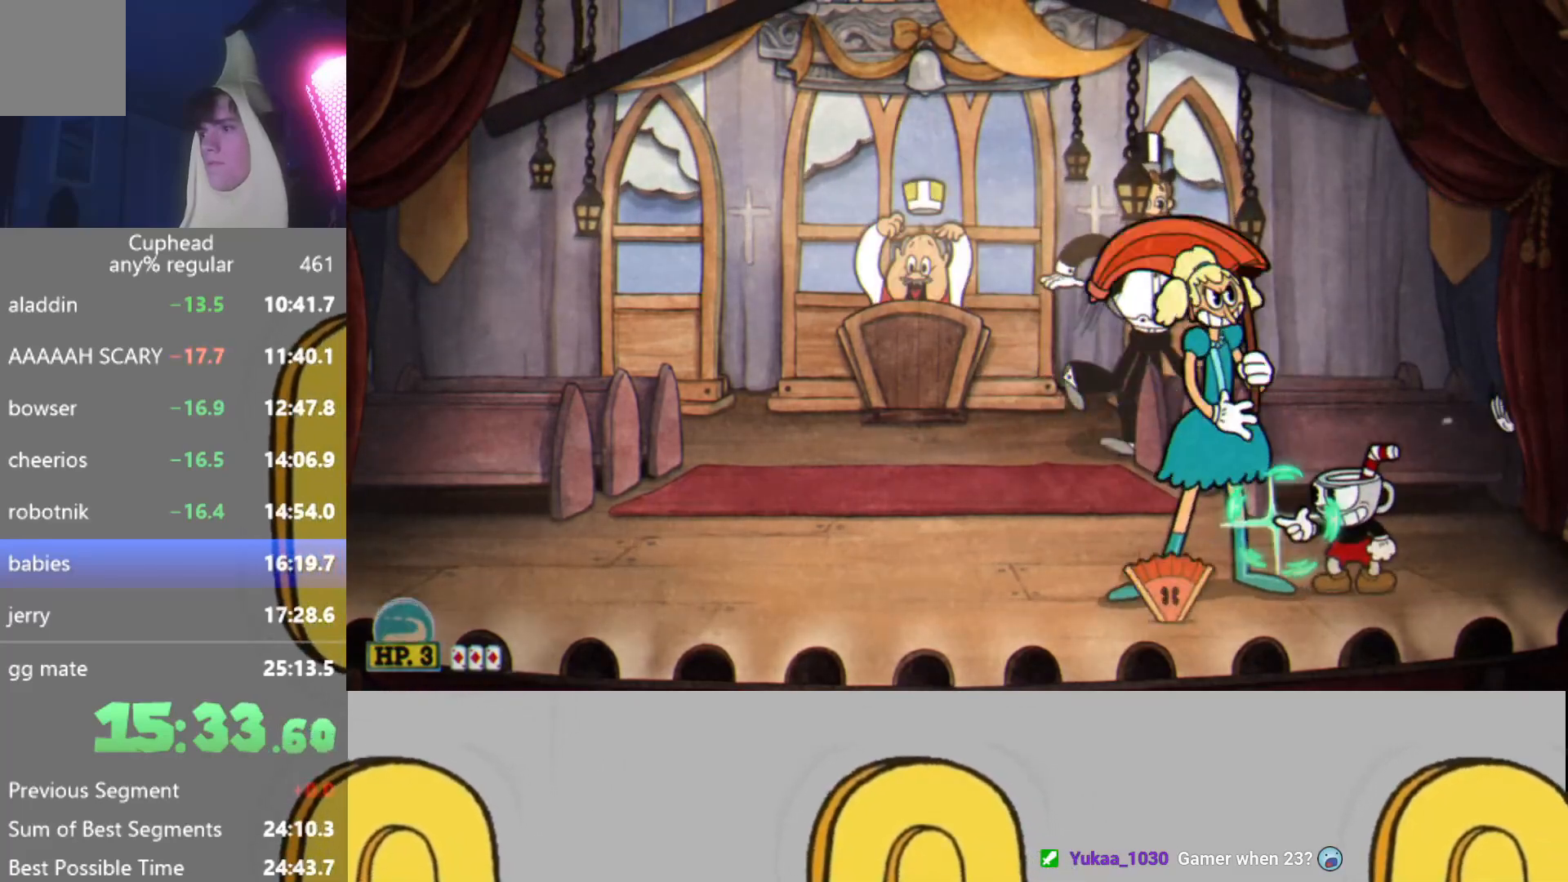
{"buttons": ["R2"], "left_stick": "center", "events": [[50, "L2", "up"], [133, "L2", "down"], [217, "L2", "up"], [284, "L2", "down"], [350, "L2", "up"], [417, "L2", "down"], [501, "L2", "up"]]}
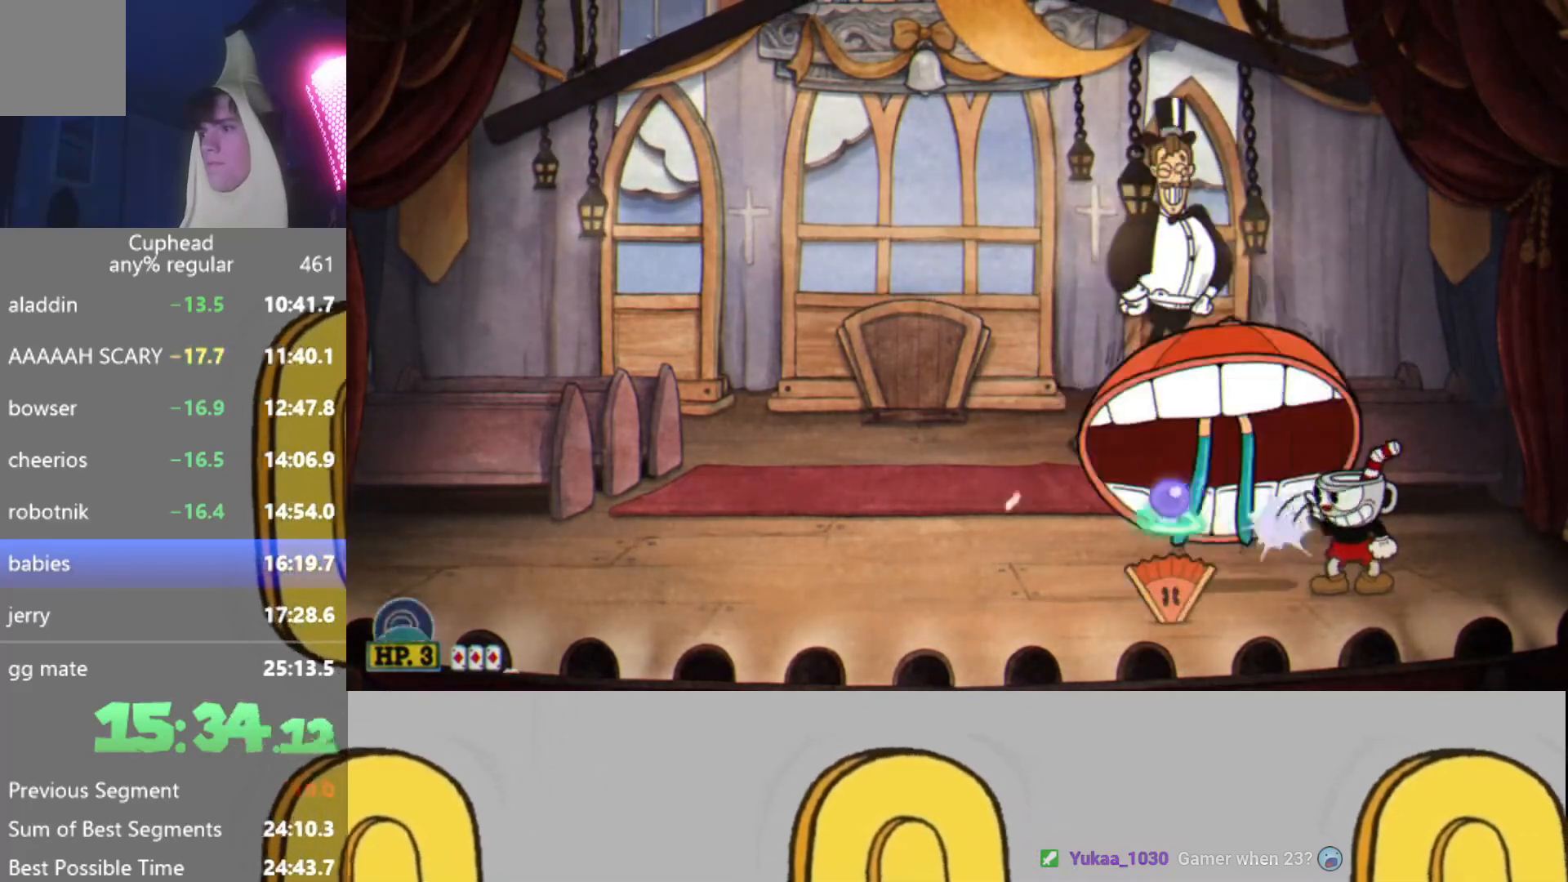
{"buttons": ["A", "R2"], "left_stick": "left", "events": [[50, "L2", "down"], [150, "L2", "up"], [200, "L2", "down"], [300, "L2", "up"], [500, "A", "down"], [500, "left_stick", "left"]]}
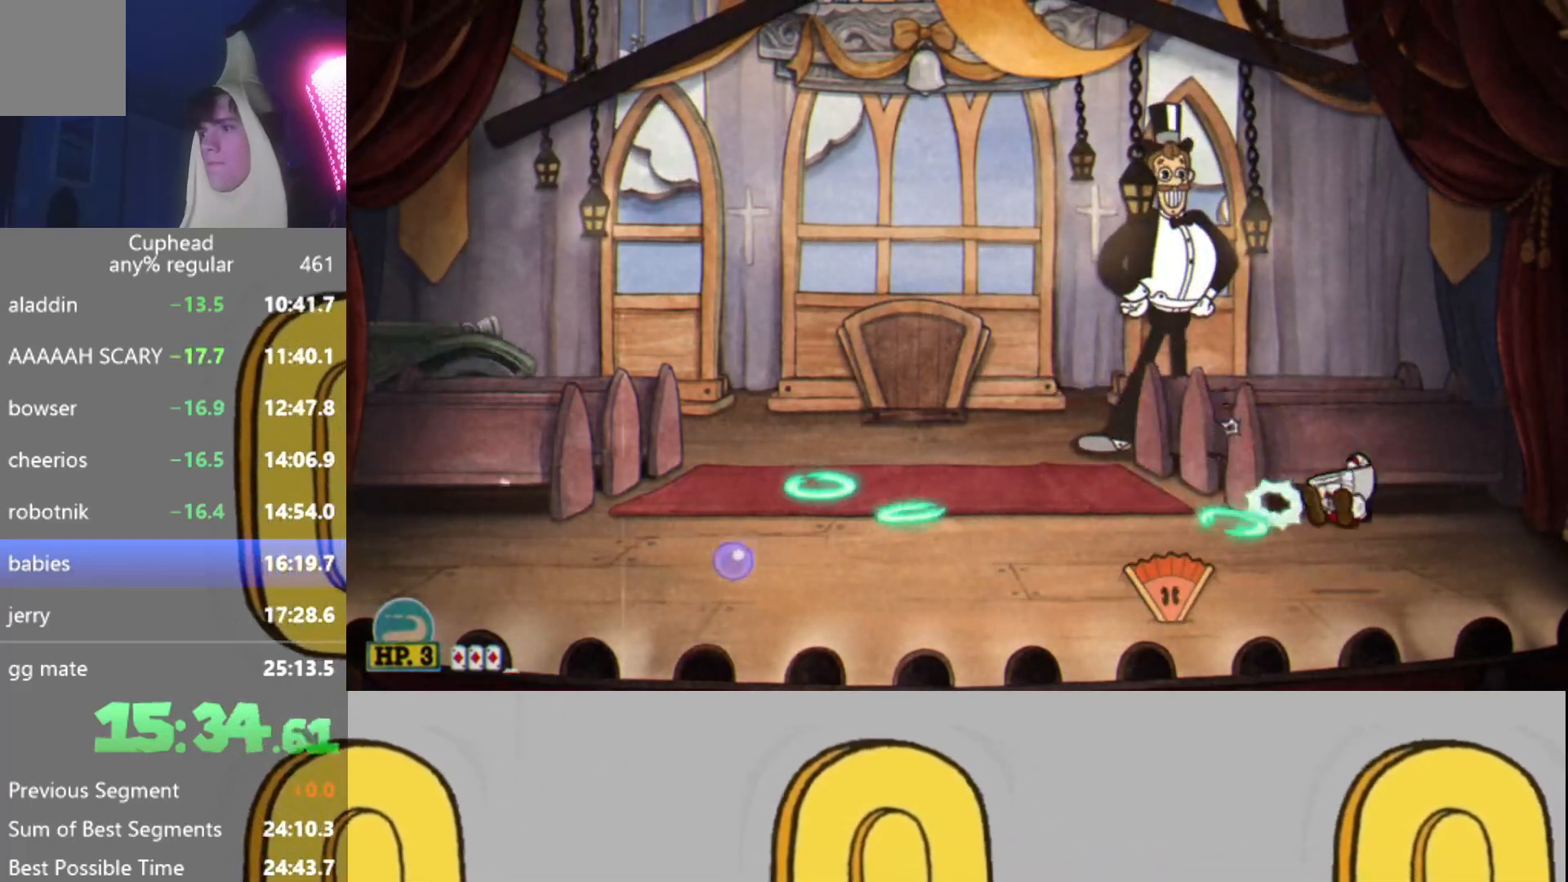
{"buttons": ["R2"], "left_stick": "left", "events": [[133, "A", "up"], [200, "Y", "down"], [334, "Y", "up"]]}
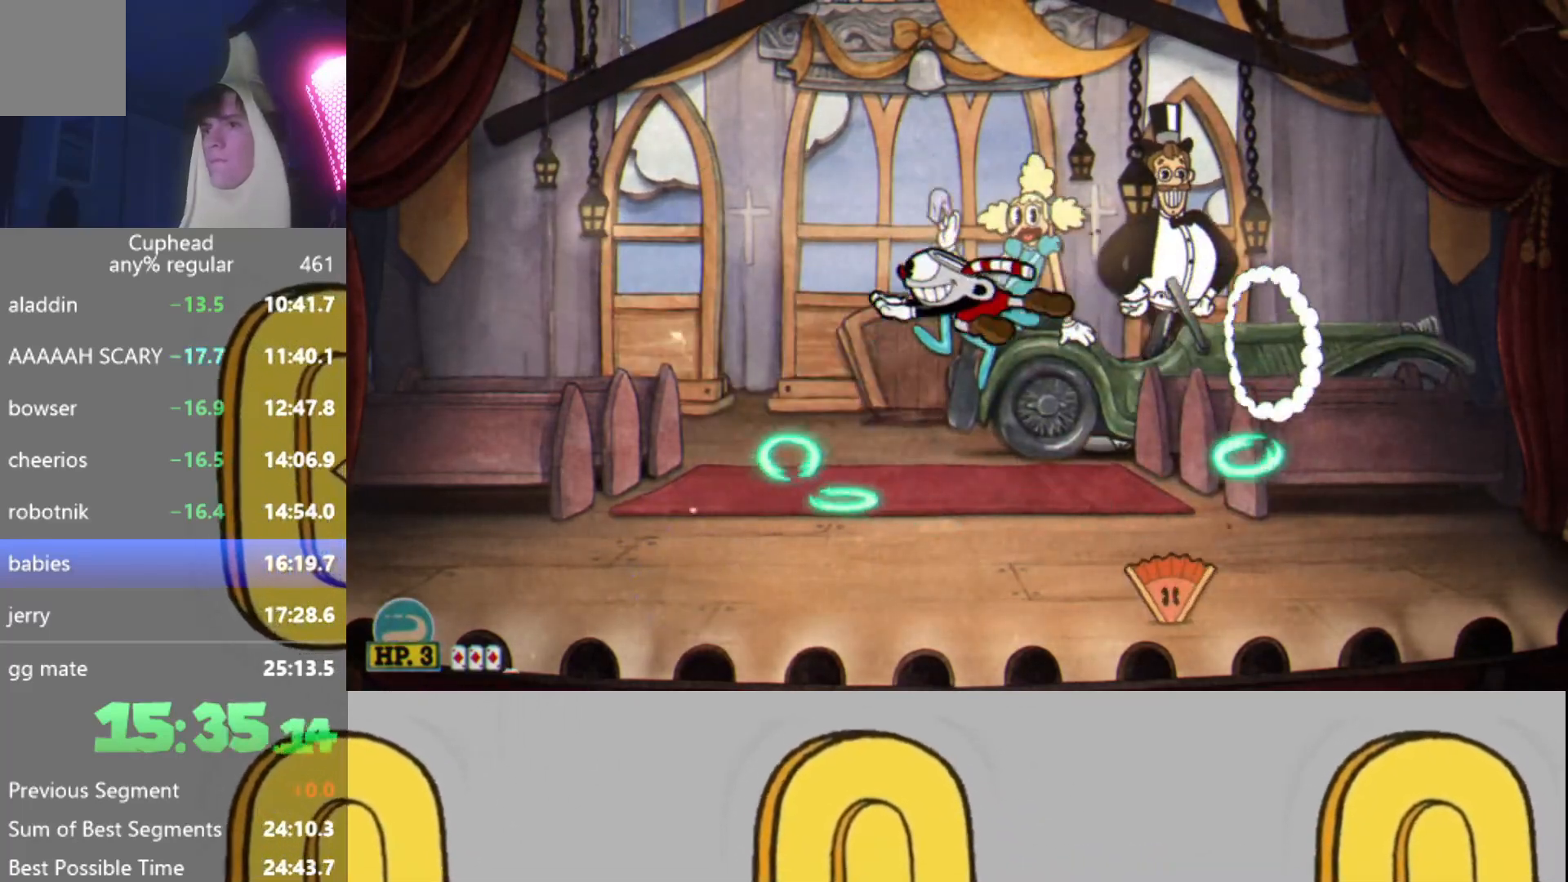
{"buttons": ["R2"], "left_stick": "left", "events": []}
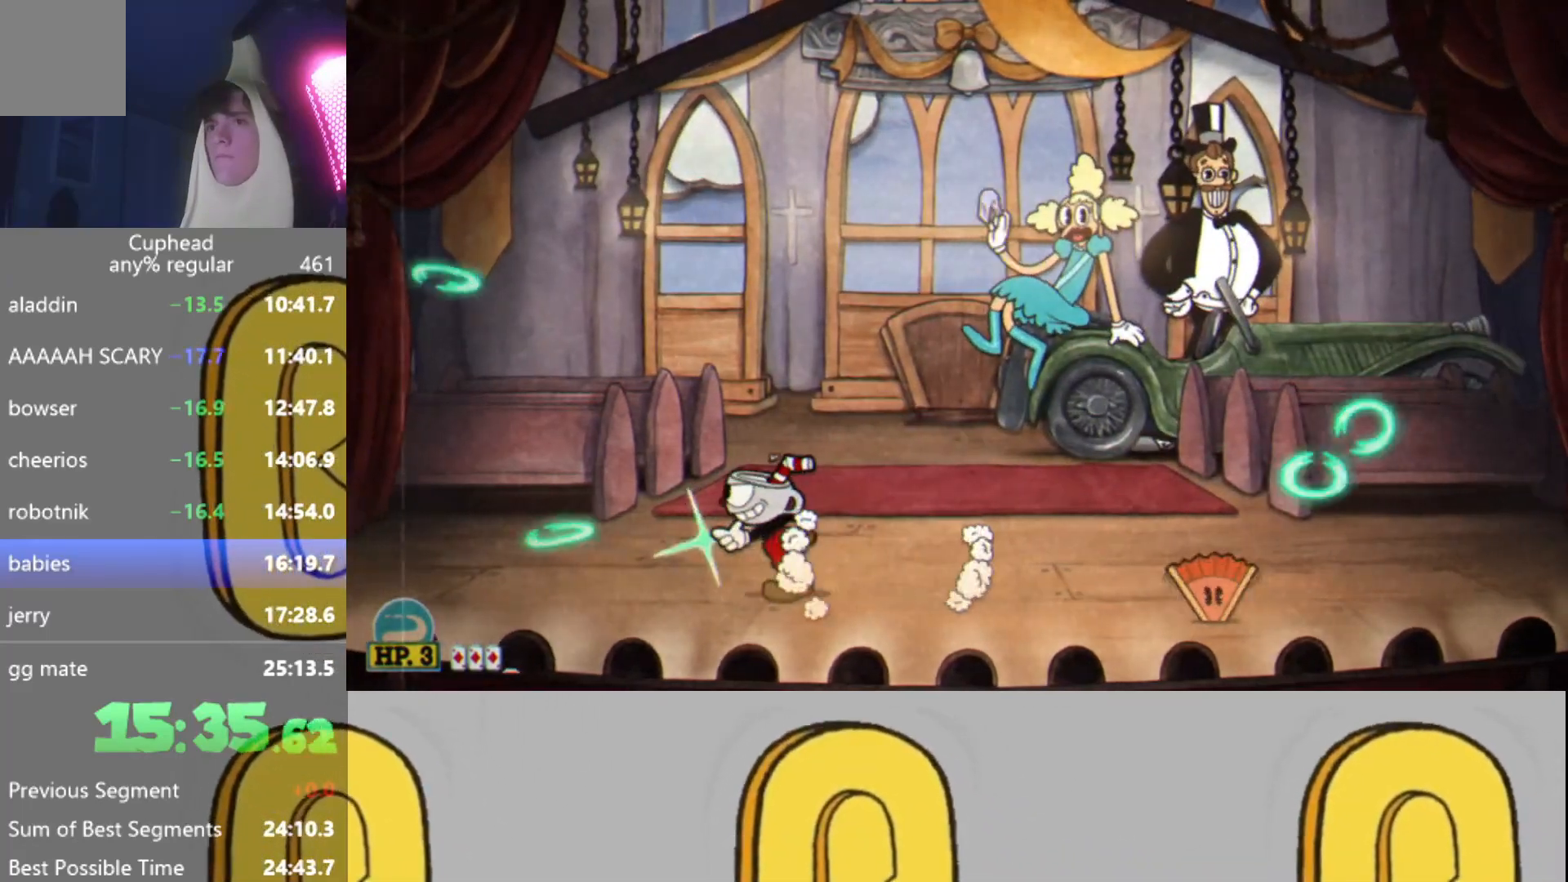
{"buttons": ["A", "R2"], "left_stick": "up", "events": [[150, "left_stick", "up-left"], [250, "A", "down"], [250, "left_stick", "up"]]}
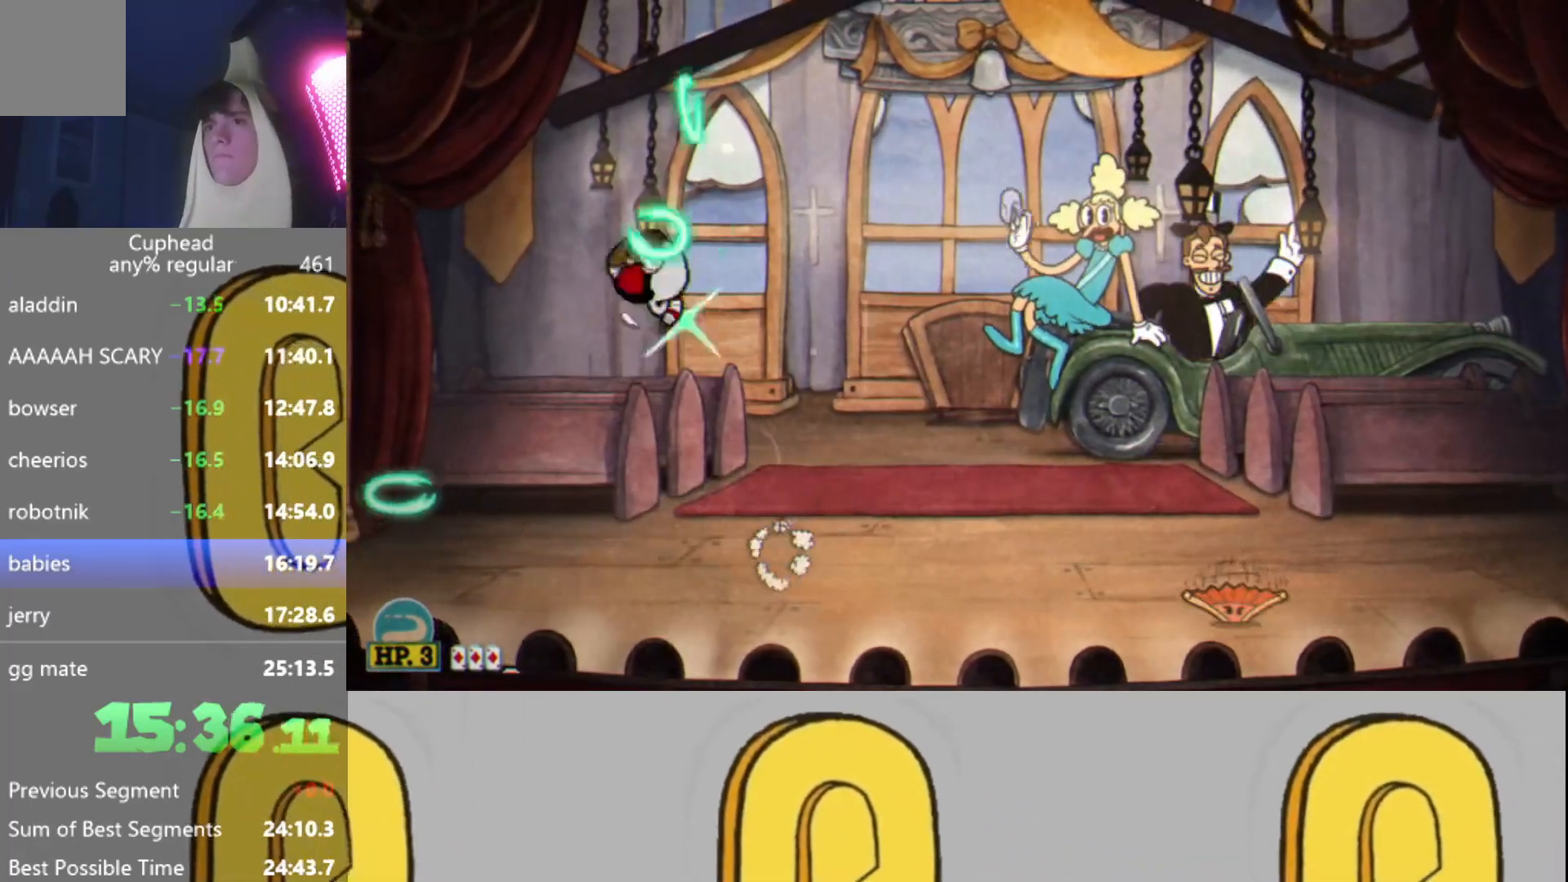
{"buttons": ["A", "R2"], "left_stick": "up", "events": [[16, "A", "up"], [433, "A", "down"]]}
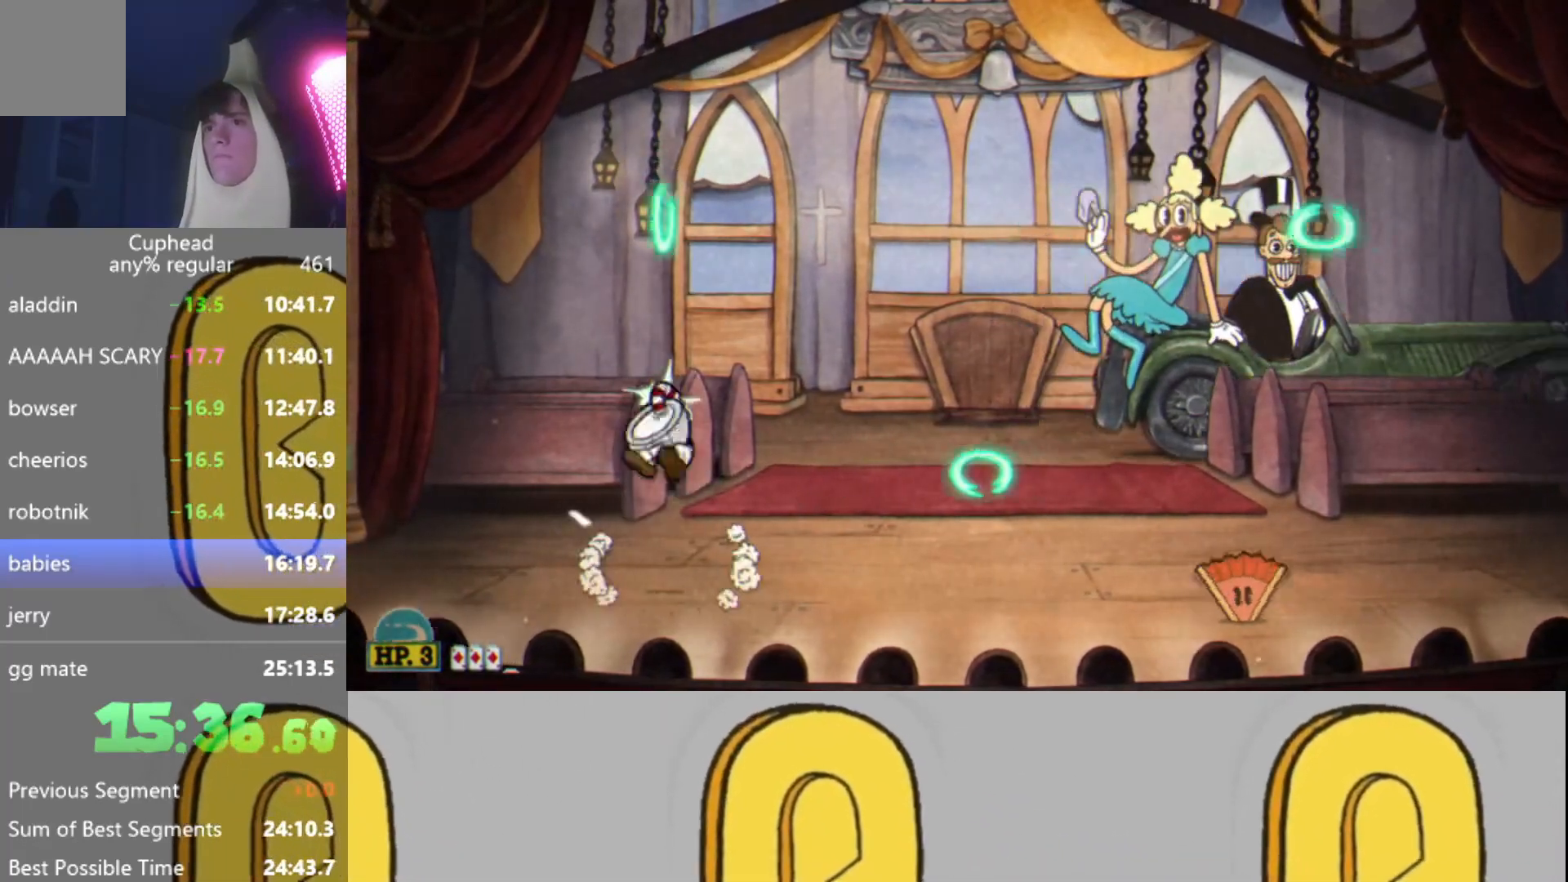
{"buttons": ["R2"], "left_stick": "up", "events": [[267, "A", "up"]]}
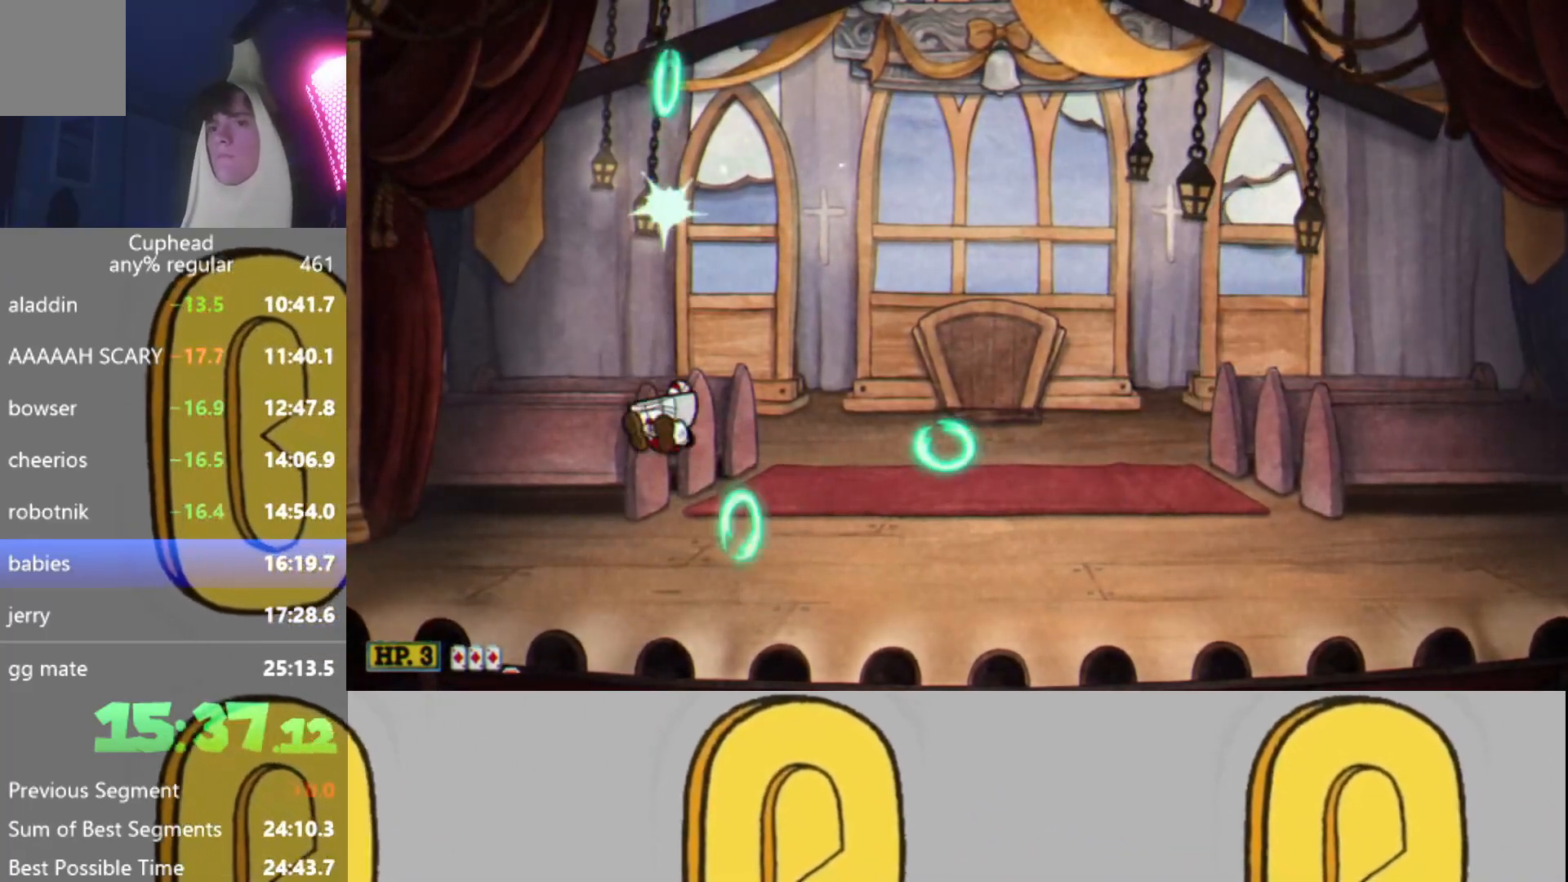
{"buttons": ["A", "R2"], "left_stick": "up", "events": [[116, "A", "down"]]}